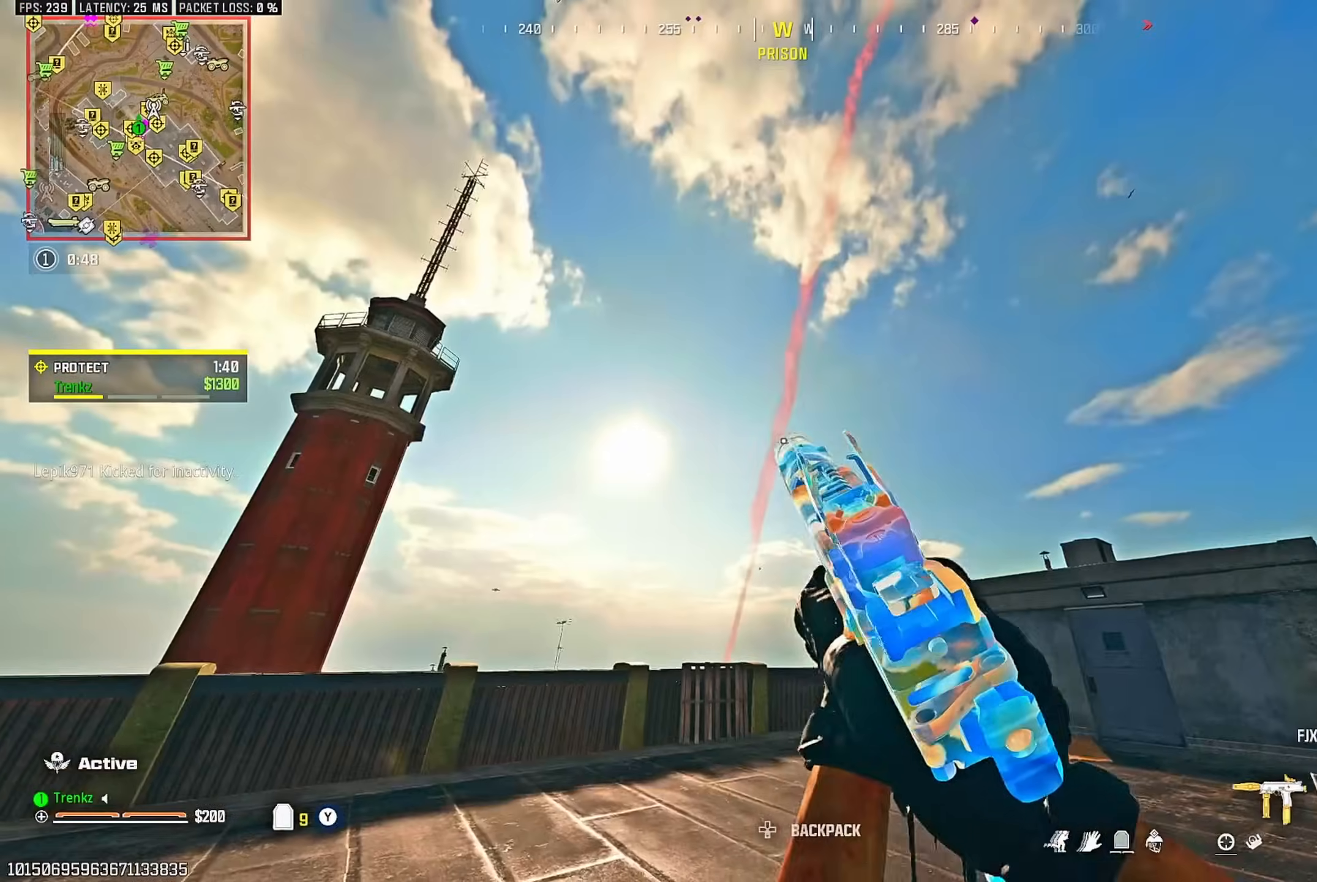
Gameplay with a controller (PlayStation layout); each line is a JSON object with the inputs held at the frame after it. "events" lists button and stick changes between this image and that frame as [ms after this image, input, new state], when the widget could be followed in between.
{"buttons": [], "left_stick": "up", "right_stick": "center", "events": [[233, "right_stick", "down"], [367, "right_stick", "center"]]}
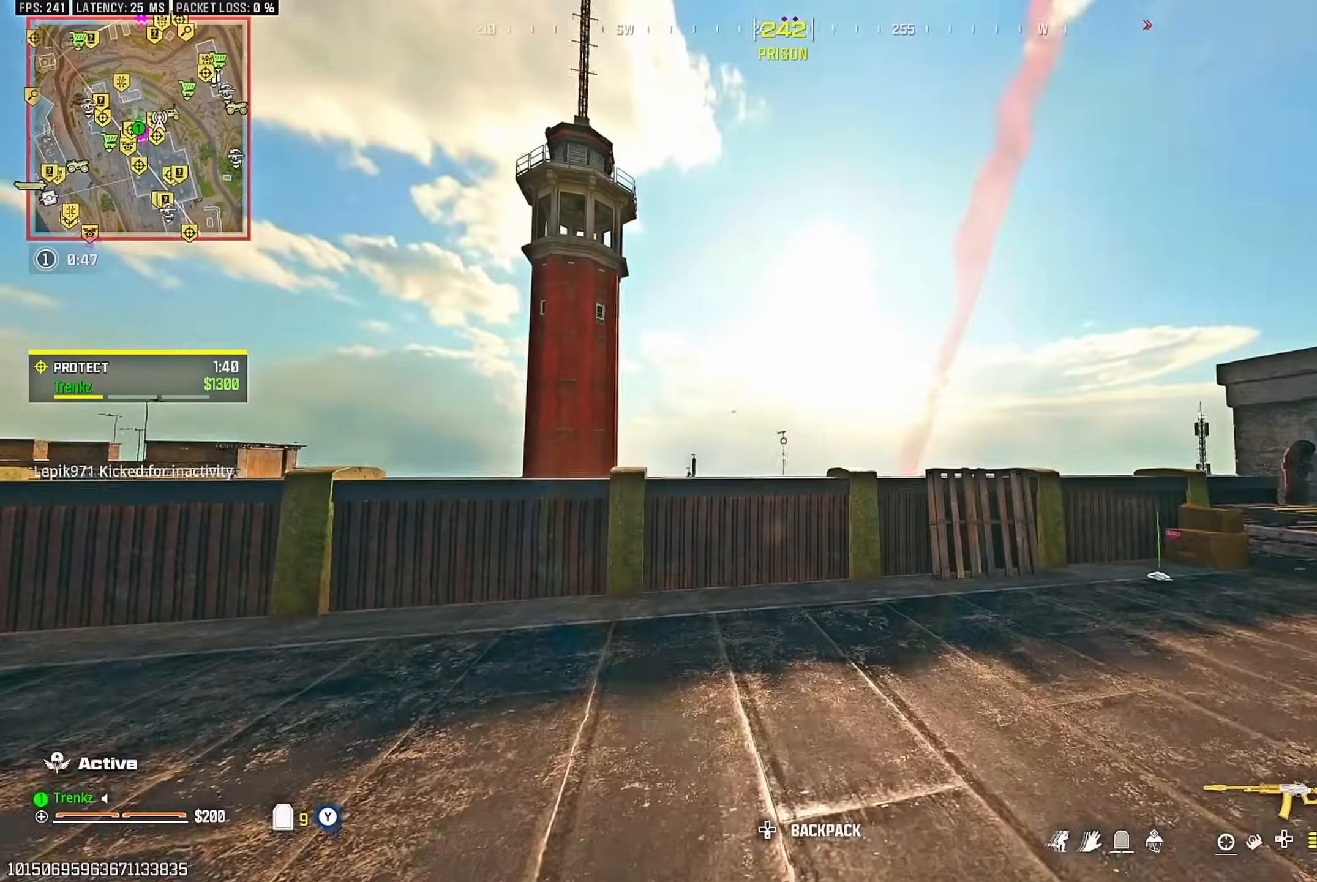
{"buttons": [], "left_stick": "up", "right_stick": "center", "events": [[150, "right_stick", "down"], [217, "right_stick", "center"]]}
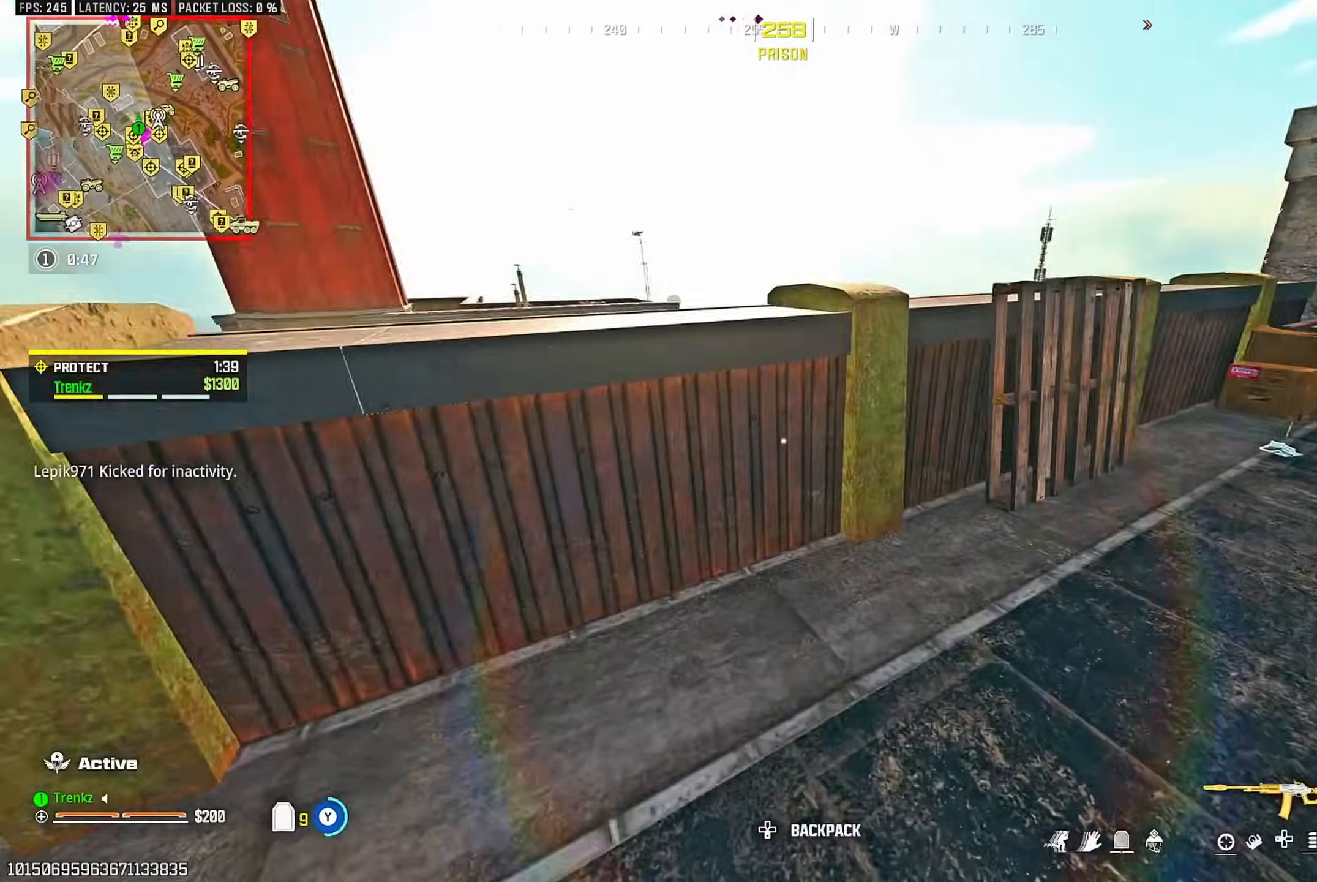
{"buttons": [], "left_stick": "center", "right_stick": "down-left", "events": [[17, "CROSS", "down"], [17, "right_stick", "down"], [100, "CROSS", "up"], [150, "right_stick", "center"], [183, "CROSS", "down"], [283, "CROSS", "up"], [350, "left_stick", "left"], [433, "right_stick", "down-left"], [450, "left_stick", "center"]]}
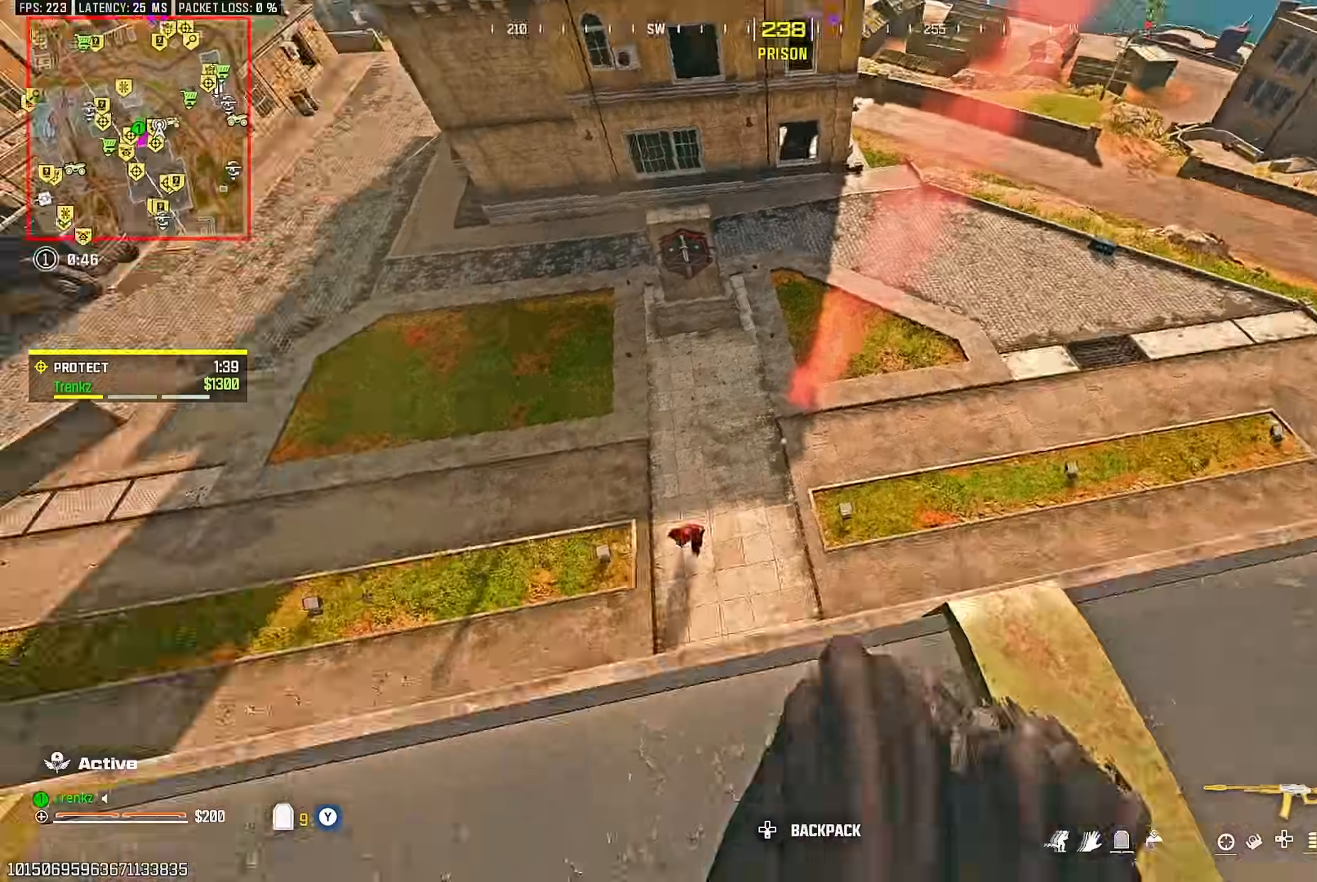
{"buttons": ["L2", "R2"], "left_stick": "center", "right_stick": "center", "events": [[33, "left_stick", "right"], [67, "L2", "down"], [117, "right_stick", "center"], [183, "left_stick", "center"], [250, "right_stick", "left"], [317, "R2", "down"], [317, "right_stick", "down-left"], [350, "left_stick", "right"], [433, "left_stick", "center"], [450, "right_stick", "center"]]}
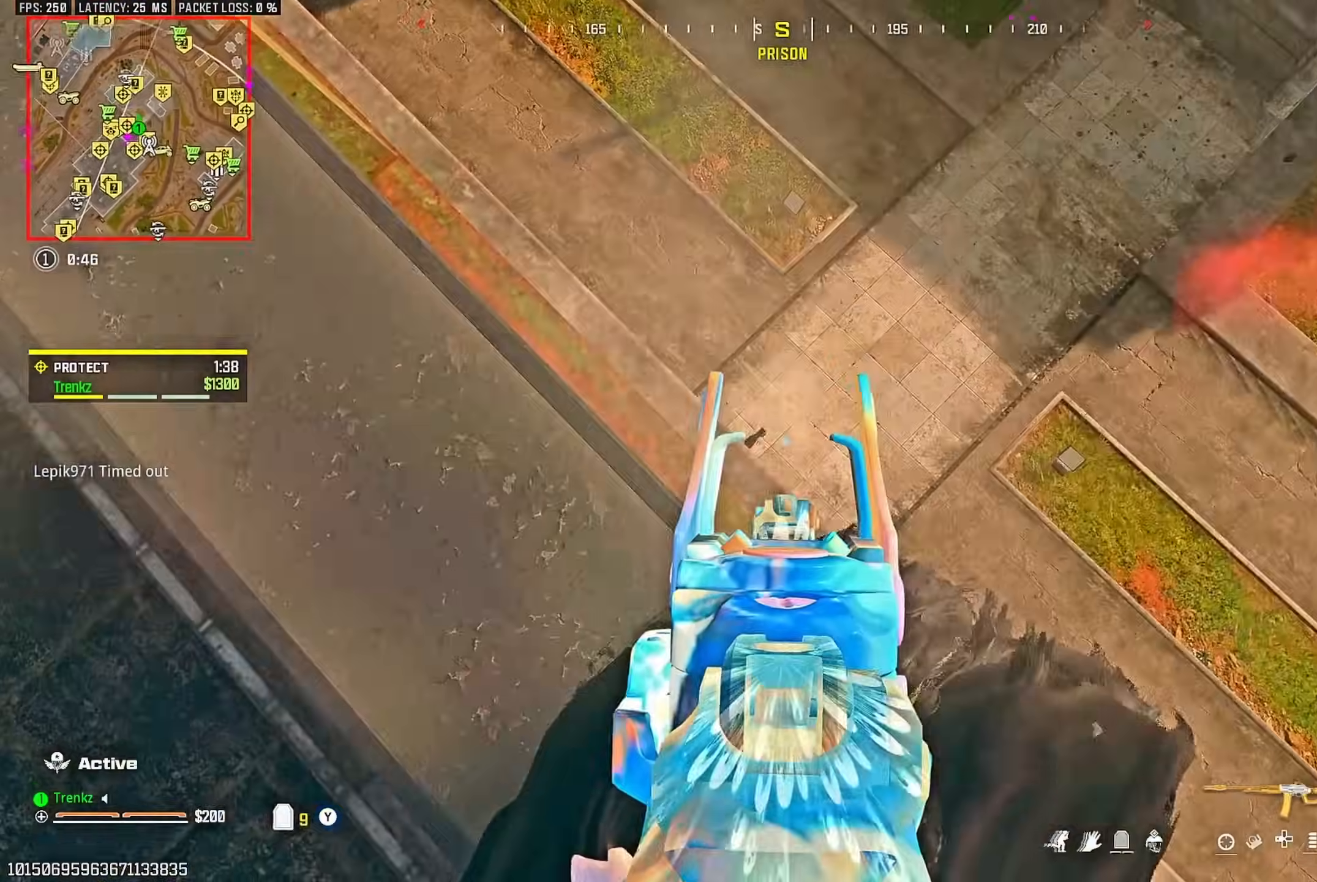
{"buttons": [], "left_stick": "up-left", "right_stick": "center", "events": [[67, "left_stick", "left"], [83, "right_stick", "left"], [100, "R2", "up"], [117, "L2", "up"], [150, "left_stick", "up-left"], [167, "right_stick", "up-left"], [367, "right_stick", "center"]]}
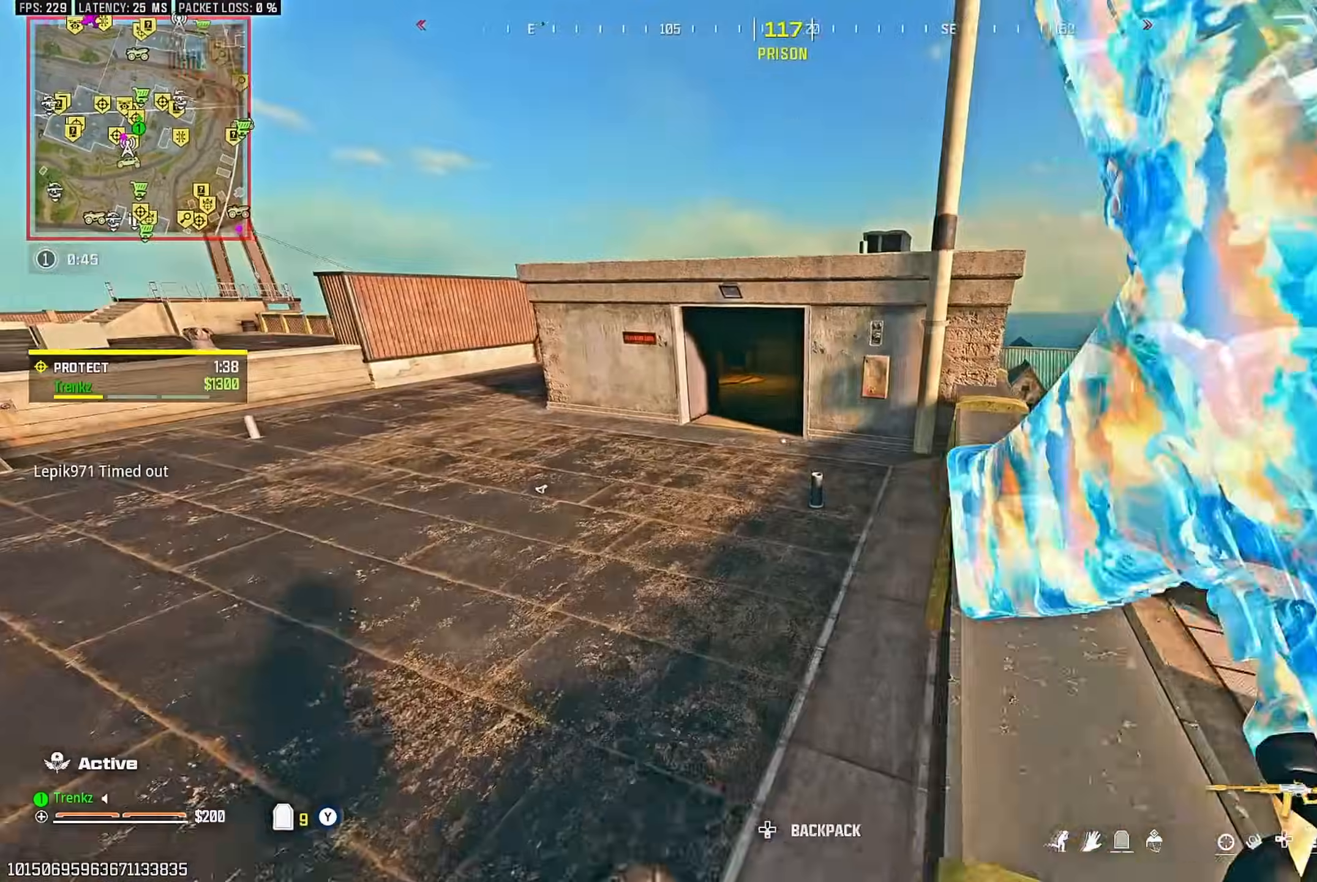
{"buttons": ["R3"], "left_stick": "up-left", "right_stick": "center", "events": [[83, "right_stick", "left"], [100, "CROSS", "down"], [133, "right_stick", "center"], [167, "CROSS", "up"], [200, "R3", "down"], [250, "right_stick", "right"], [300, "SQUARE", "down"], [333, "right_stick", "center"], [367, "SQUARE", "up"]]}
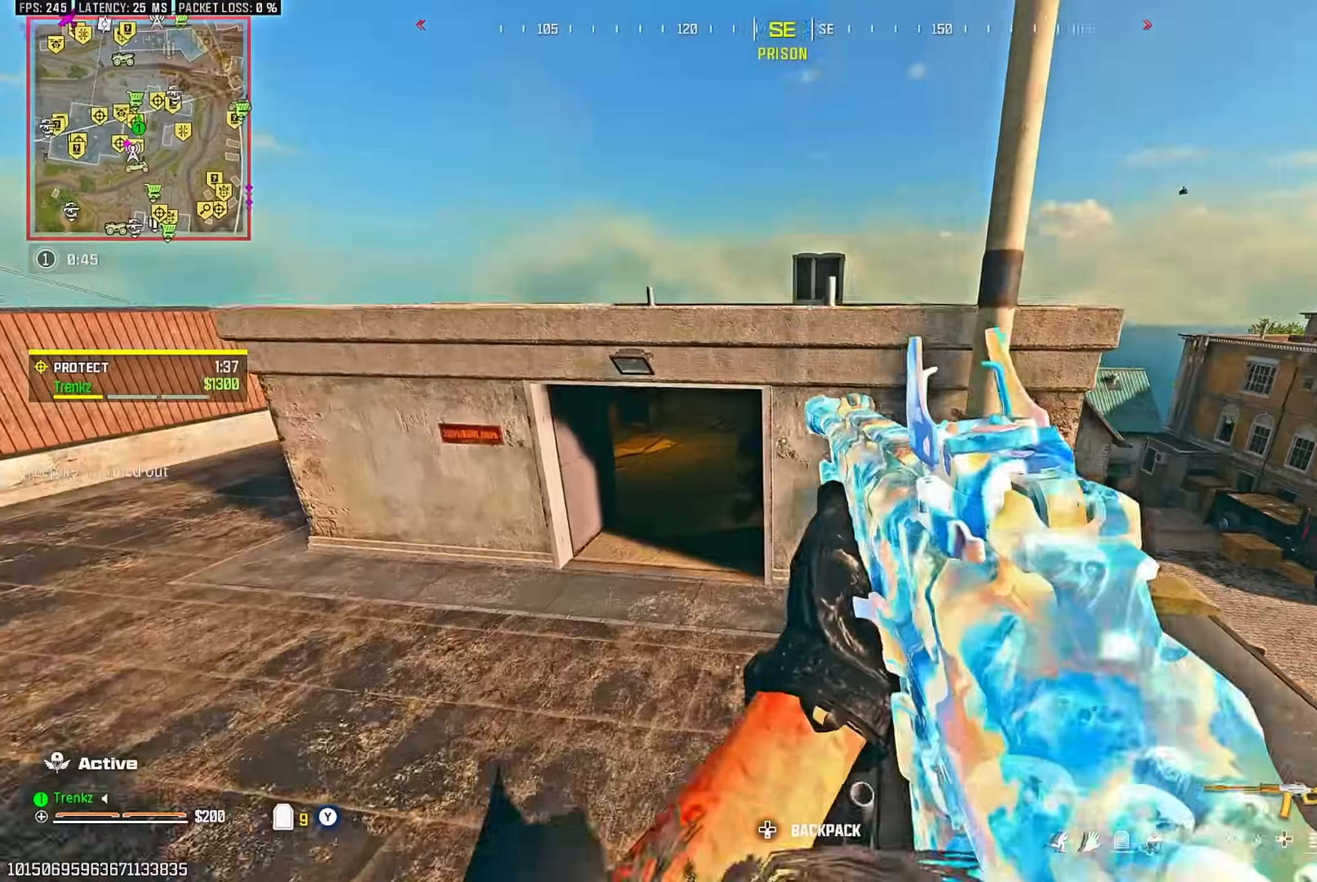
{"buttons": [], "left_stick": "up", "right_stick": "center", "events": [[117, "R3", "up"], [333, "left_stick", "up"]]}
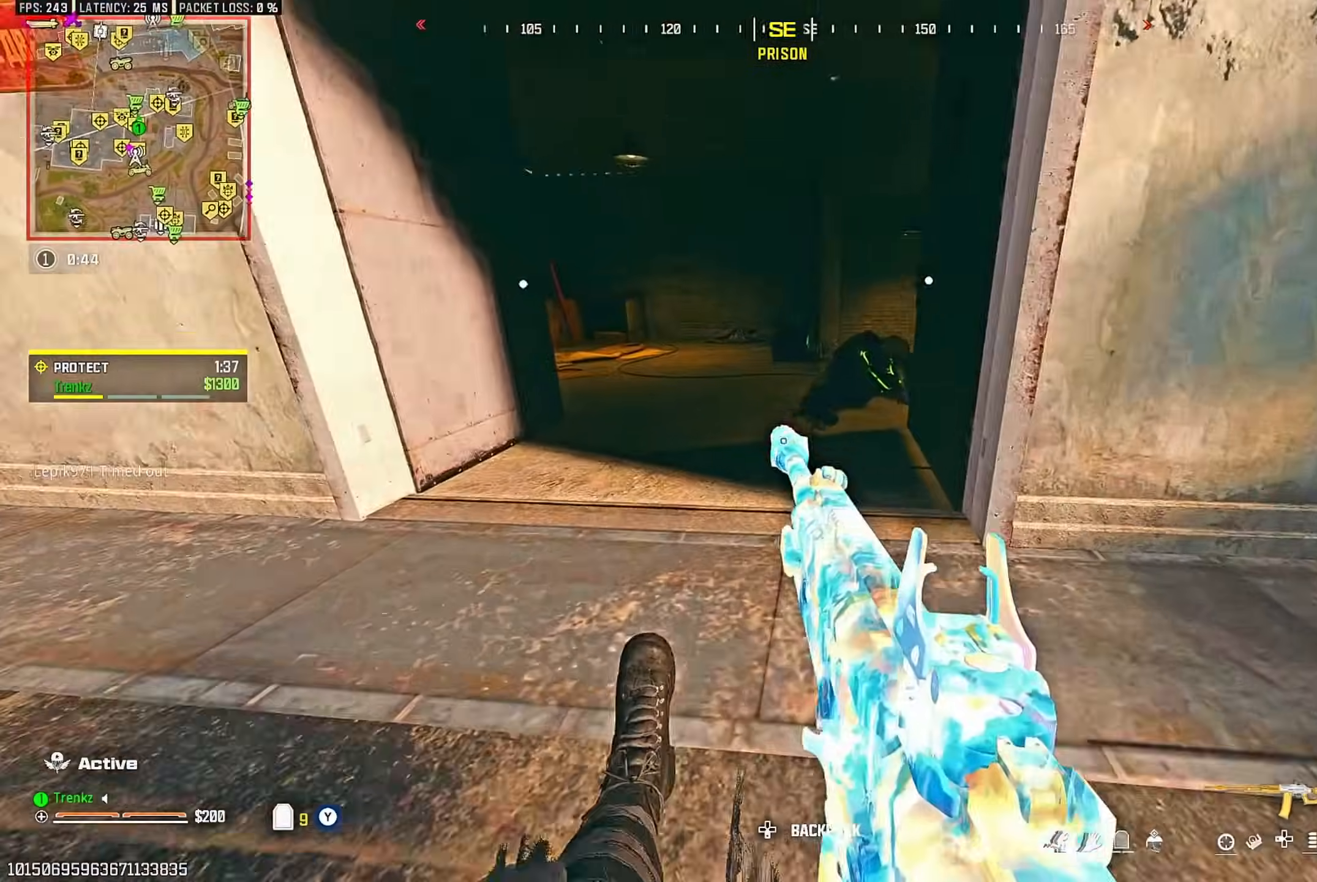
{"buttons": [], "left_stick": "up", "right_stick": "center", "events": [[83, "right_stick", "right"], [100, "CROSS", "down"], [150, "right_stick", "center"], [183, "CROSS", "up"]]}
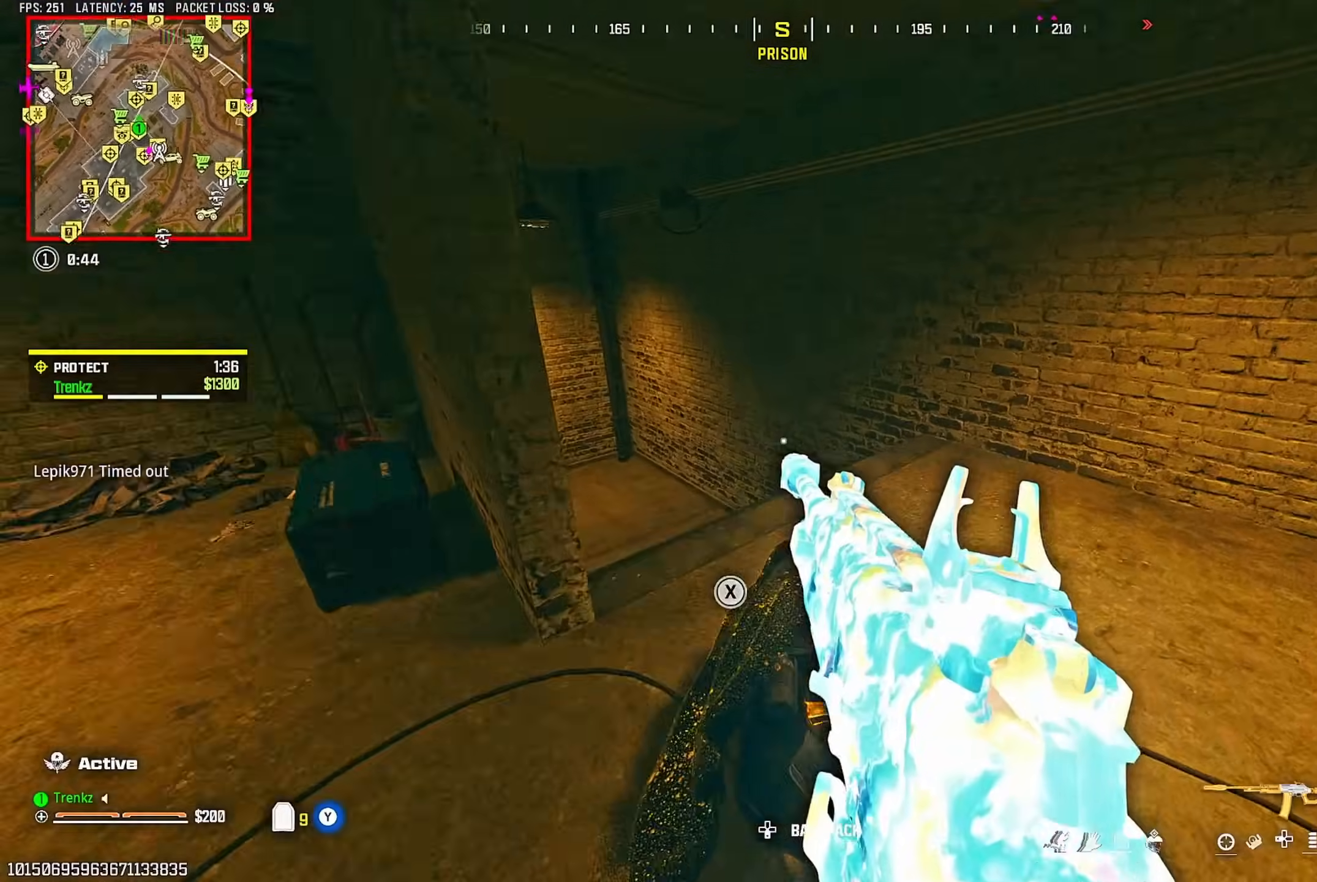
{"buttons": ["CROSS"], "left_stick": "up", "right_stick": "center", "events": [[100, "right_stick", "left"], [233, "right_stick", "center"], [250, "R3", "down"], [367, "R3", "up"], [483, "CROSS", "down"]]}
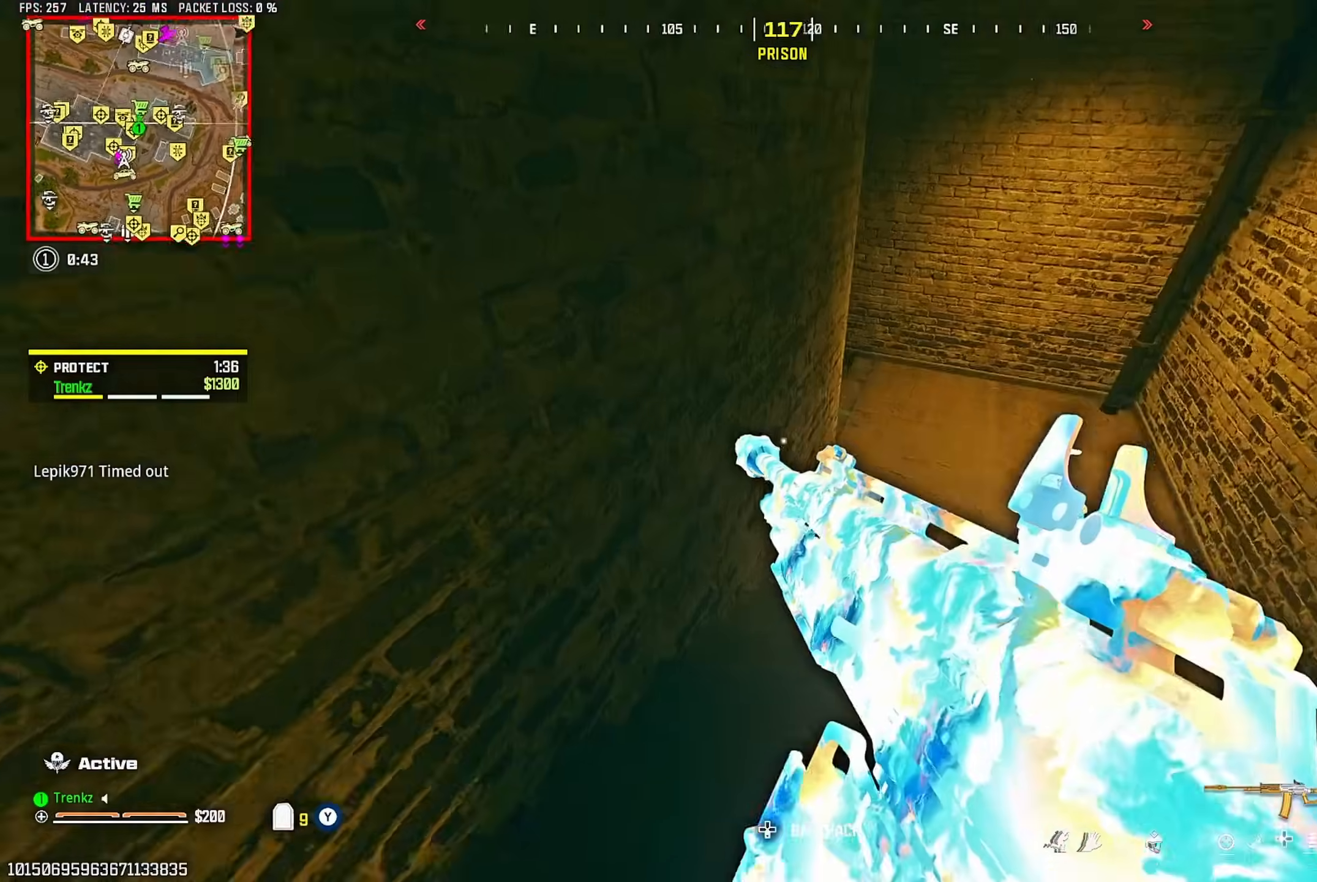
{"buttons": [], "left_stick": "up", "right_stick": "left", "events": [[50, "CROSS", "up"], [217, "right_stick", "right"], [333, "right_stick", "center"], [500, "right_stick", "left"]]}
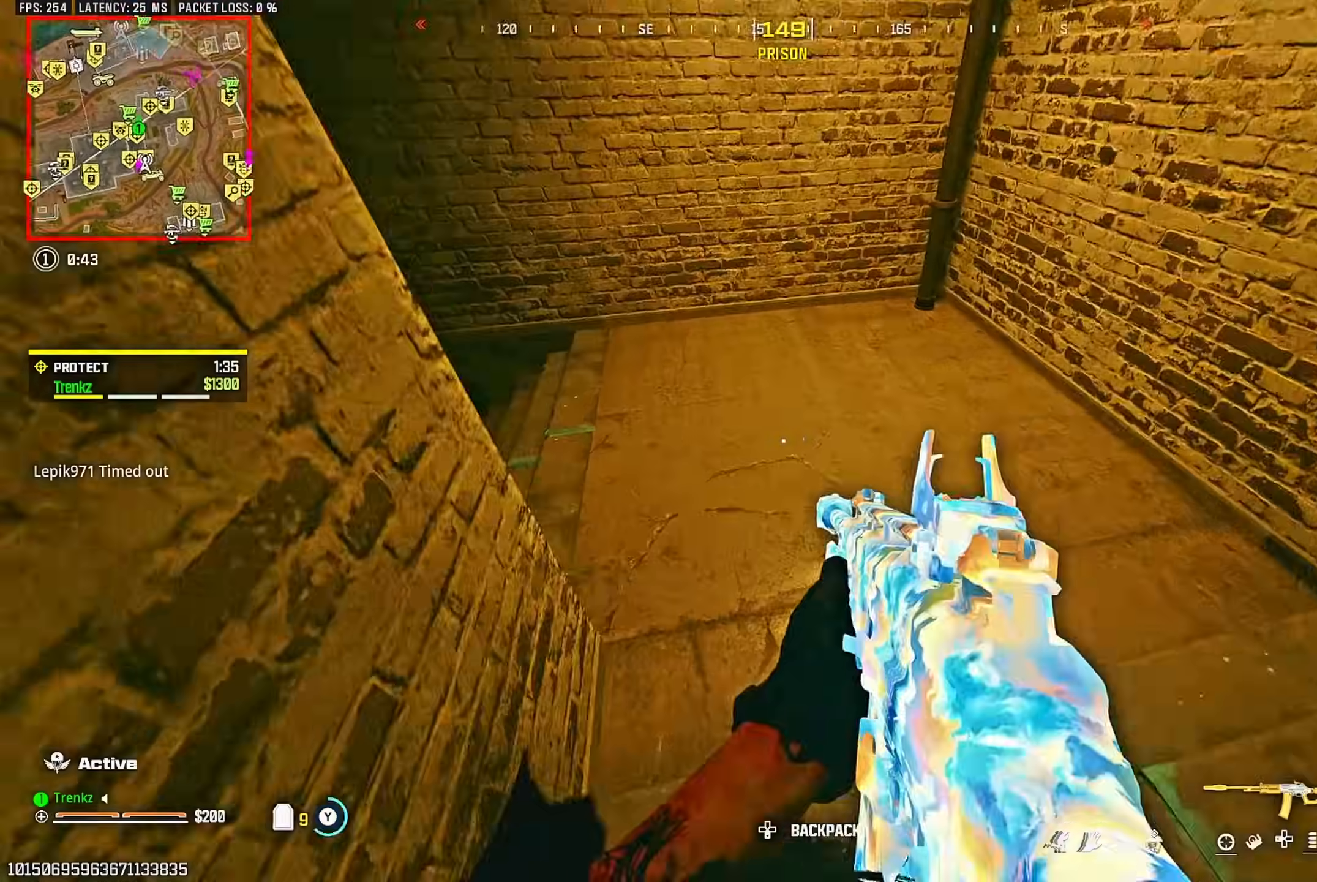
{"buttons": [], "left_stick": "up", "right_stick": "down", "events": [[250, "right_stick", "up"], [350, "R3", "down"], [367, "right_stick", "center"], [450, "R3", "up"], [450, "right_stick", "down"]]}
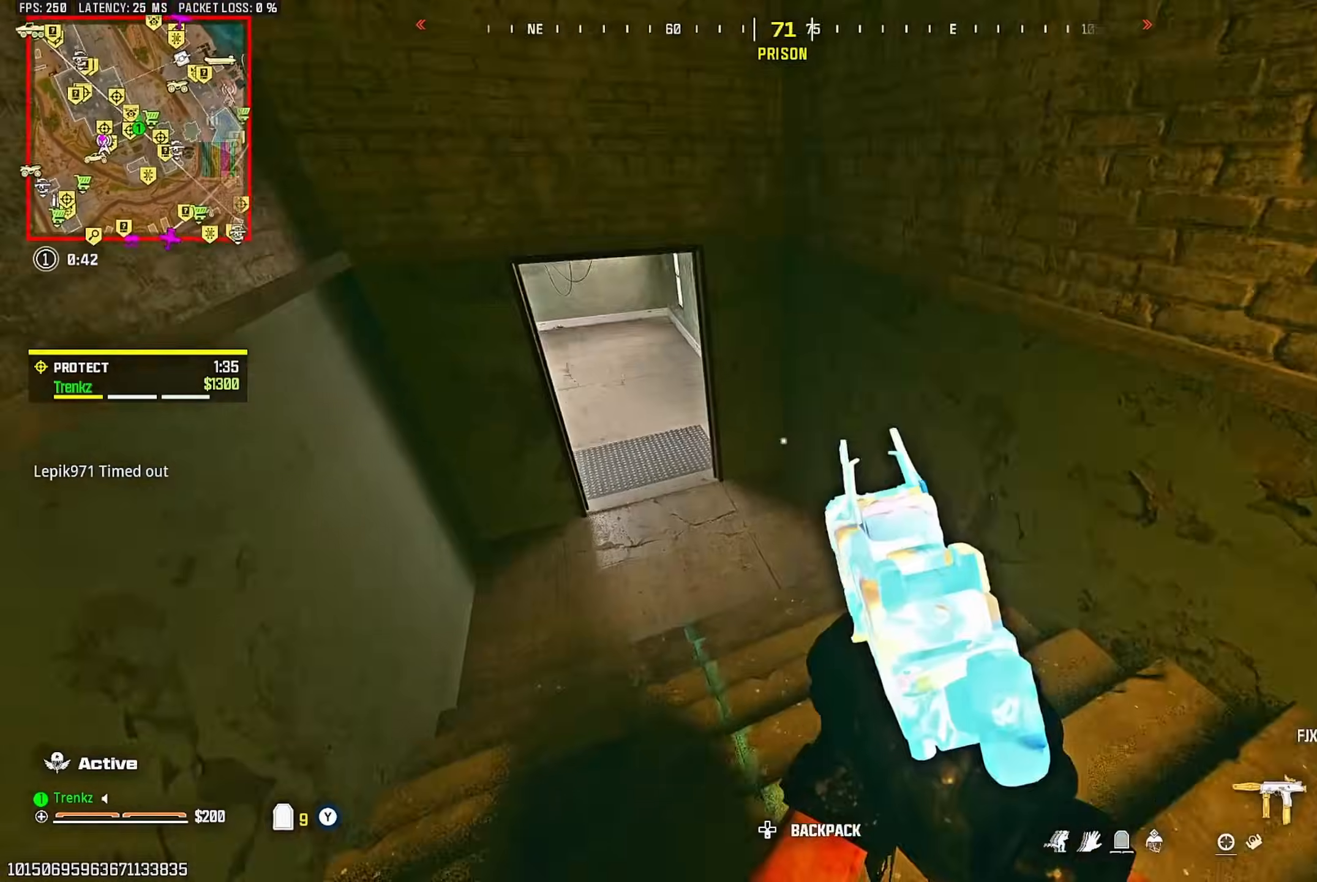
{"buttons": [], "left_stick": "up", "right_stick": "down-left", "events": [[67, "CROSS", "down"], [67, "right_stick", "left"], [150, "CROSS", "up"], [167, "right_stick", "up"], [350, "left_stick", "up-right"], [433, "right_stick", "center"], [483, "left_stick", "up"], [483, "right_stick", "down-left"]]}
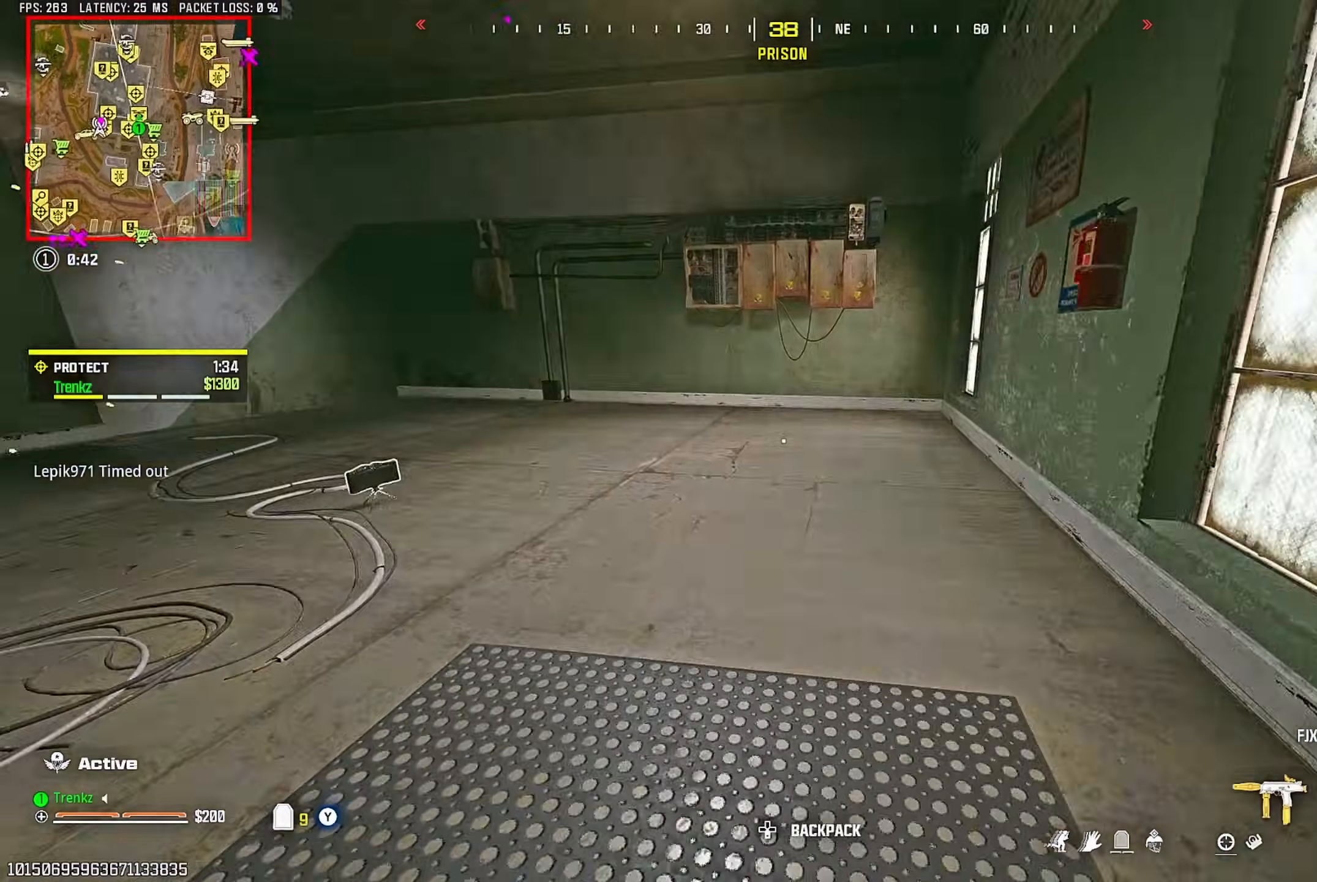
{"buttons": ["R3"], "left_stick": "up", "right_stick": "center", "events": [[17, "right_stick", "left"], [150, "right_stick", "center"], [233, "right_stick", "right"], [300, "right_stick", "center"], [400, "R3", "down"]]}
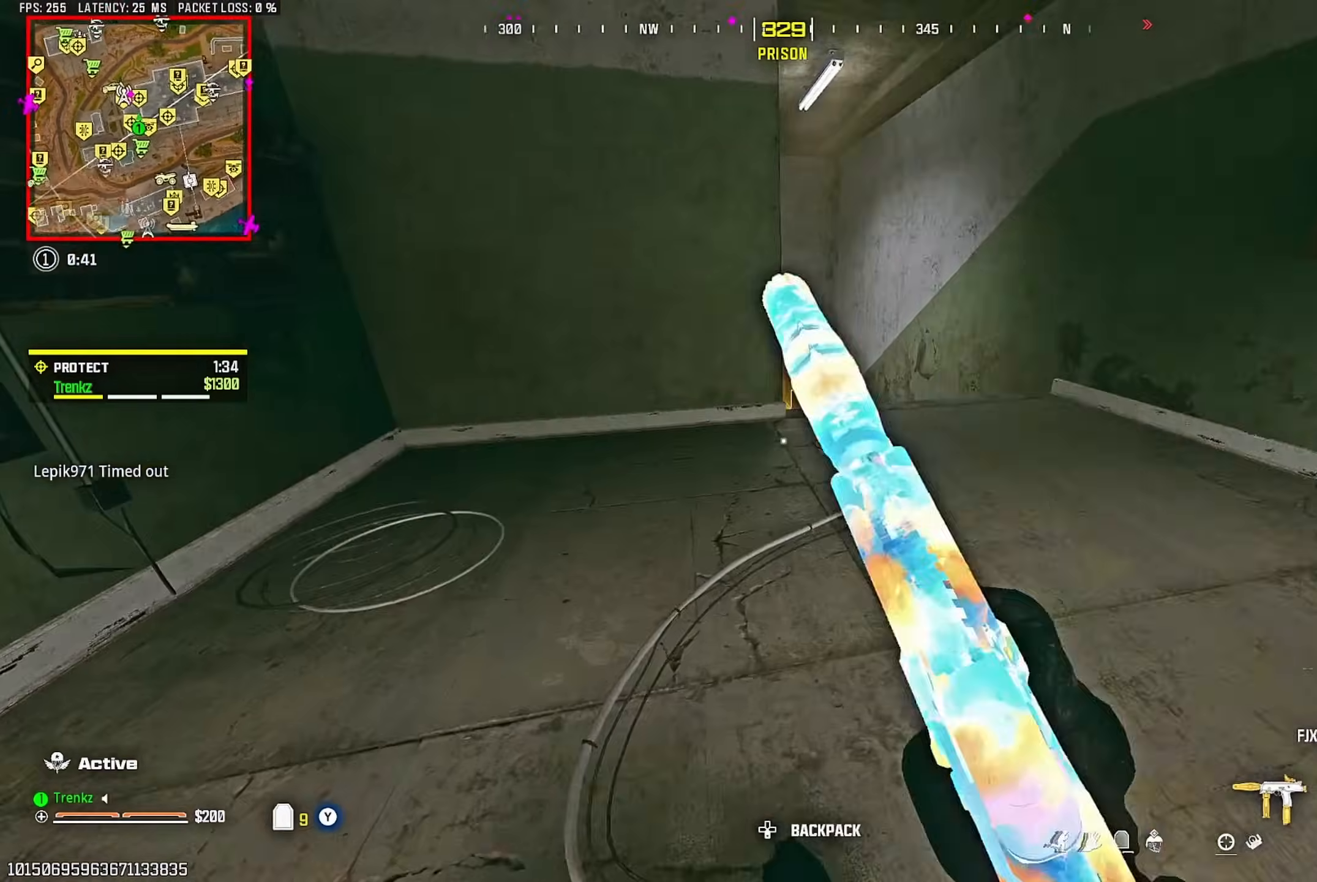
{"buttons": ["L2"], "left_stick": "down-left", "right_stick": "center", "events": [[33, "R3", "up"], [150, "left_stick", "right"], [183, "CROSS", "down"], [217, "L2", "down"], [250, "left_stick", "down-right"], [300, "CROSS", "up"], [417, "left_stick", "down-left"]]}
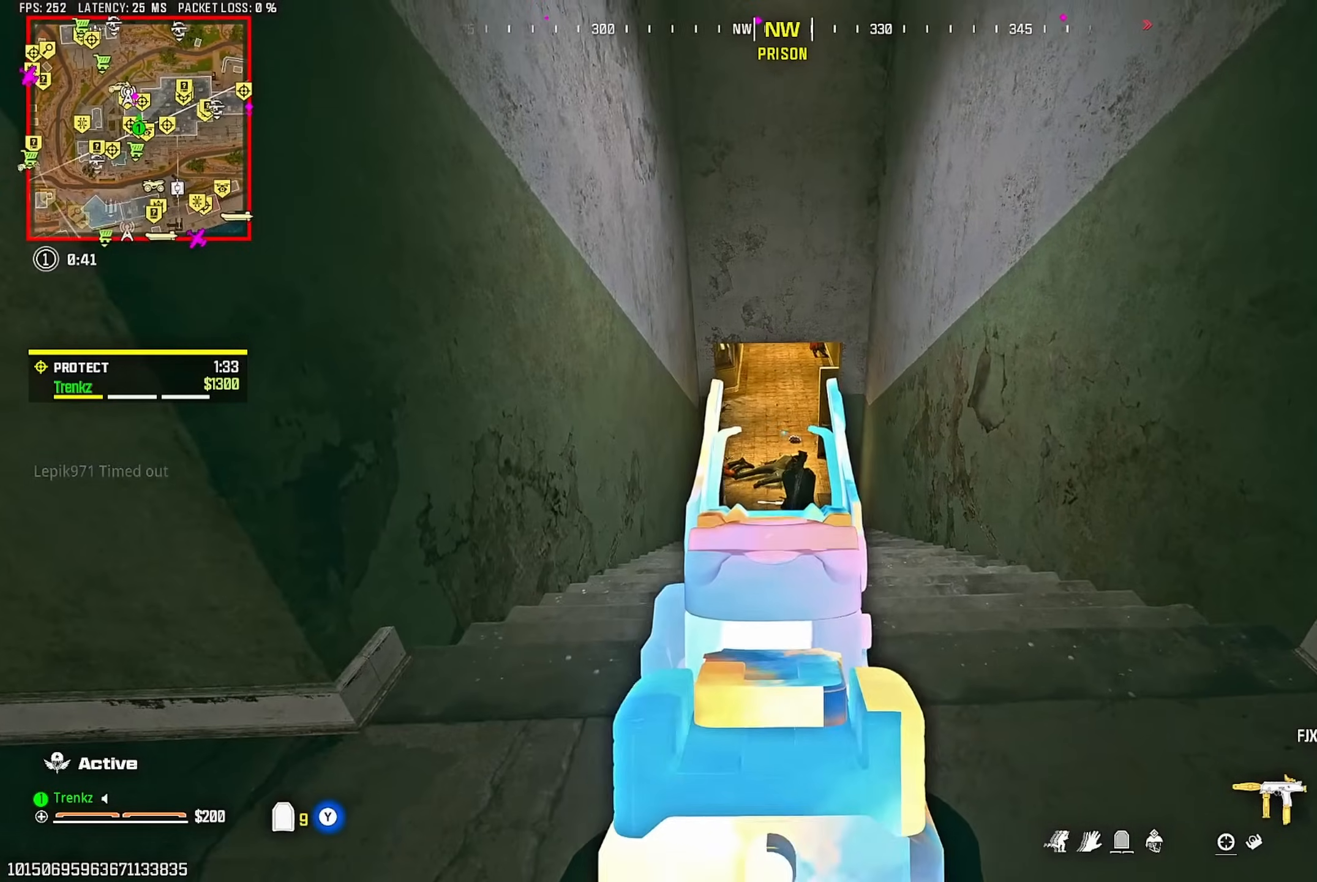
{"buttons": ["L2", "R2"], "left_stick": "right", "right_stick": "down", "events": [[17, "R3", "down"], [167, "R2", "down"], [217, "left_stick", "up-left"], [250, "R3", "up"], [300, "CROSS", "down"], [317, "left_stick", "up"], [400, "CROSS", "up"], [433, "right_stick", "down"], [450, "left_stick", "right"]]}
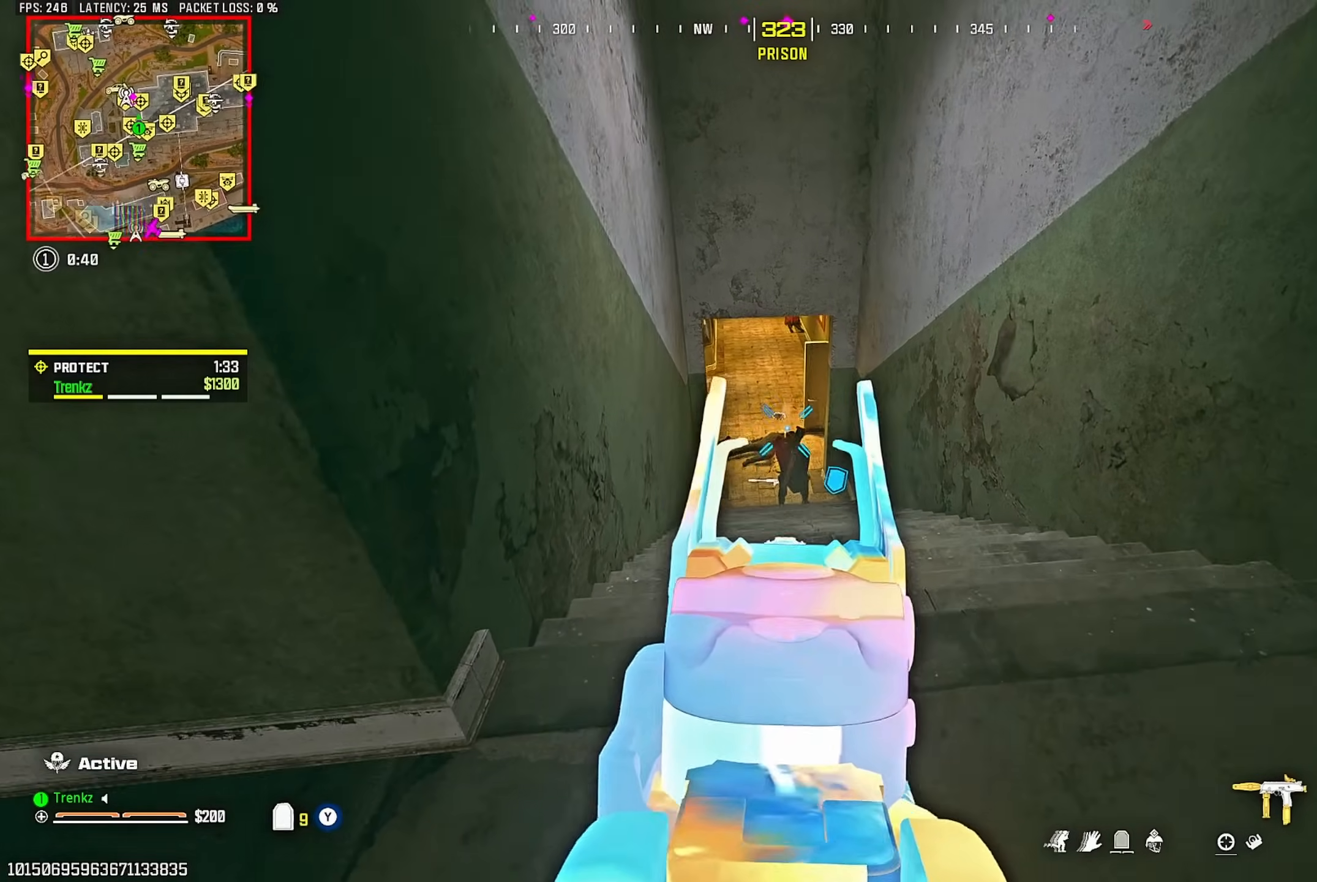
{"buttons": ["L2", "R2"], "left_stick": "center", "right_stick": "center", "events": [[83, "right_stick", "center"], [117, "left_stick", "left"], [200, "left_stick", "up"], [283, "left_stick", "right"], [367, "left_stick", "left"], [450, "left_stick", "center"]]}
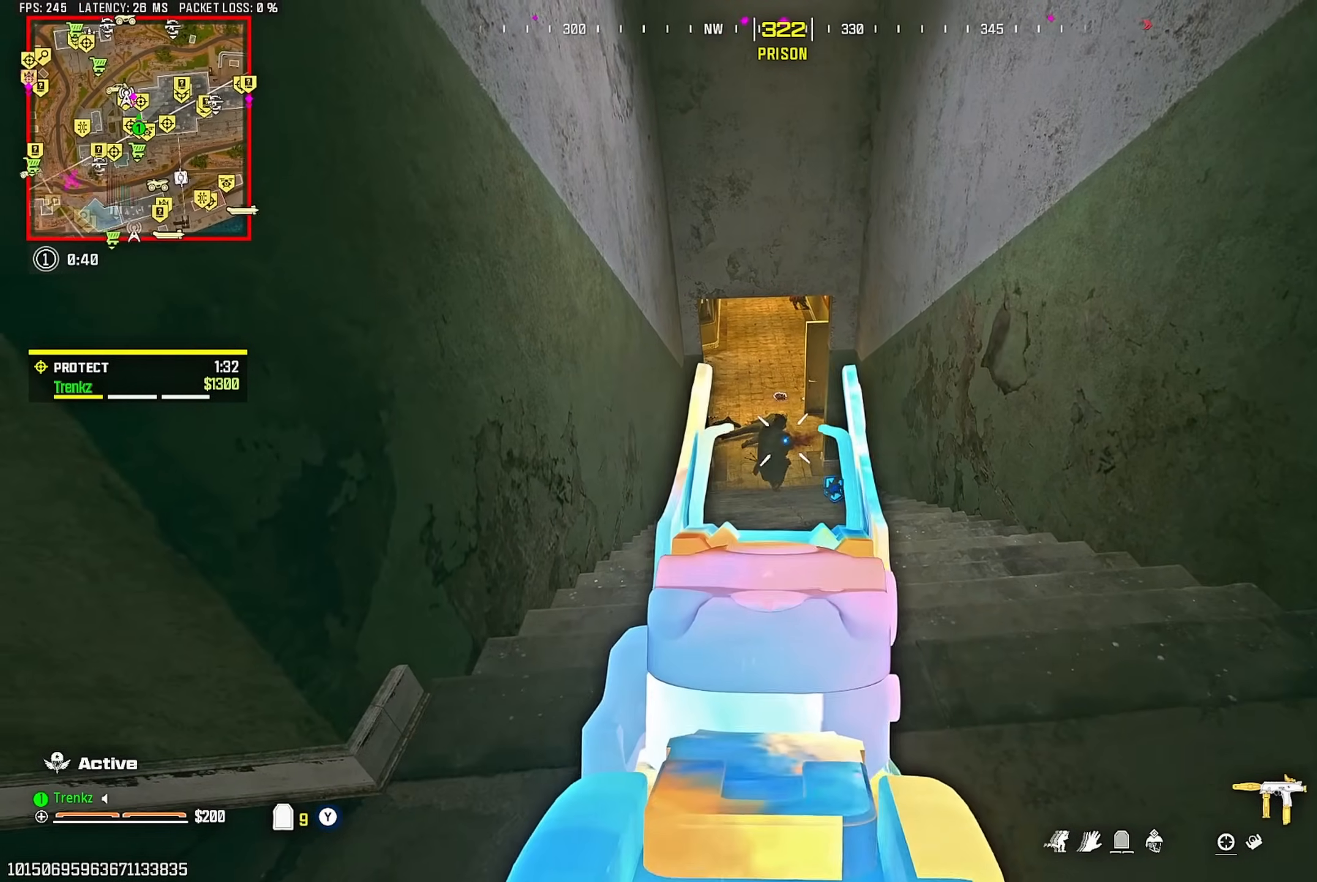
{"buttons": ["L2", "R2", "R3"], "left_stick": "right", "right_stick": "center", "events": [[317, "right_stick", "left"], [367, "right_stick", "center"], [450, "R3", "down"], [467, "left_stick", "right"]]}
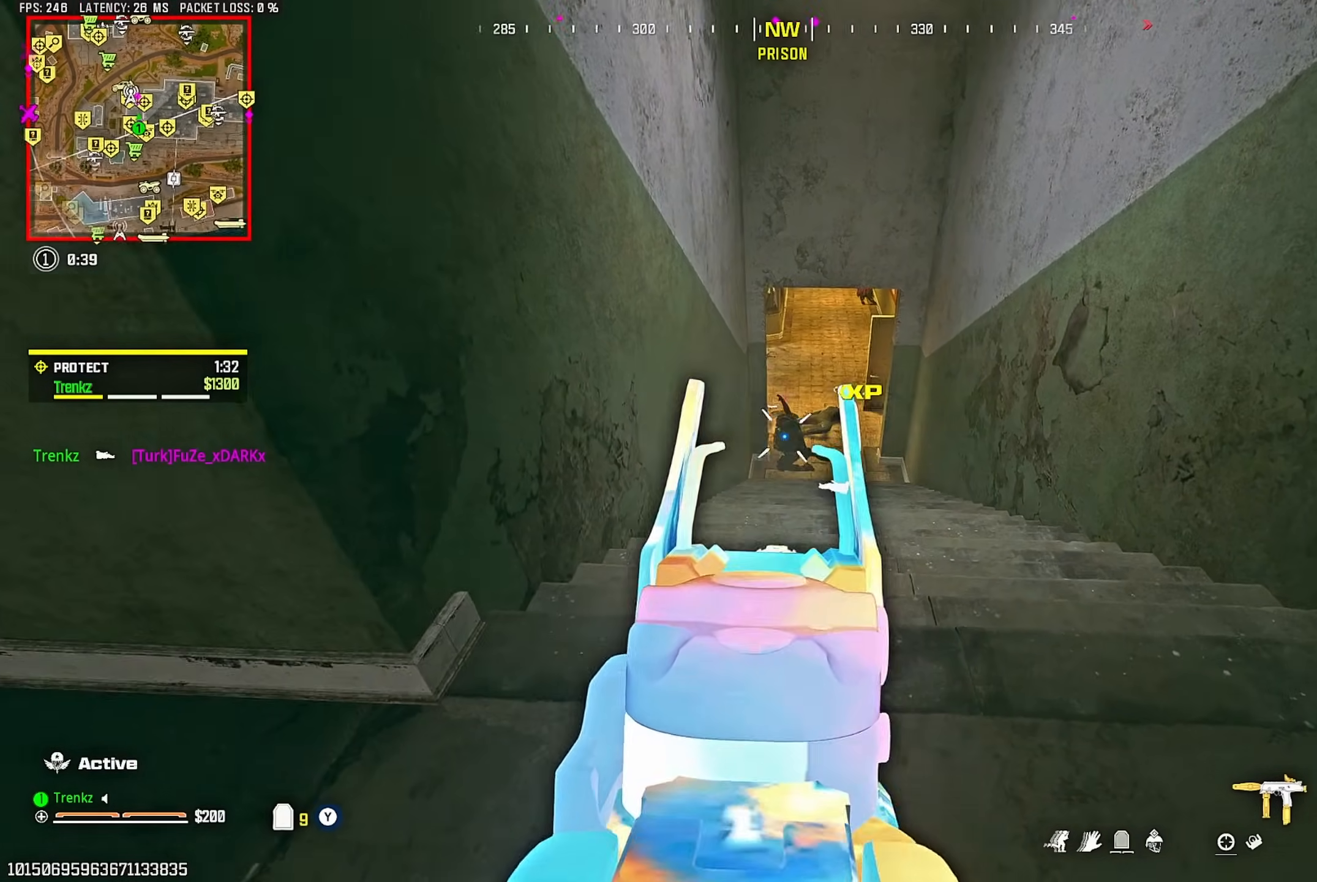
{"buttons": ["L2", "R2"], "left_stick": "down", "right_stick": "center", "events": [[17, "L2", "up"], [50, "left_stick", "center"], [67, "R3", "up"], [100, "CROSS", "down"], [100, "L2", "down"], [117, "left_stick", "up-left"], [217, "CROSS", "up"], [300, "left_stick", "center"], [383, "left_stick", "down-right"], [483, "left_stick", "down"]]}
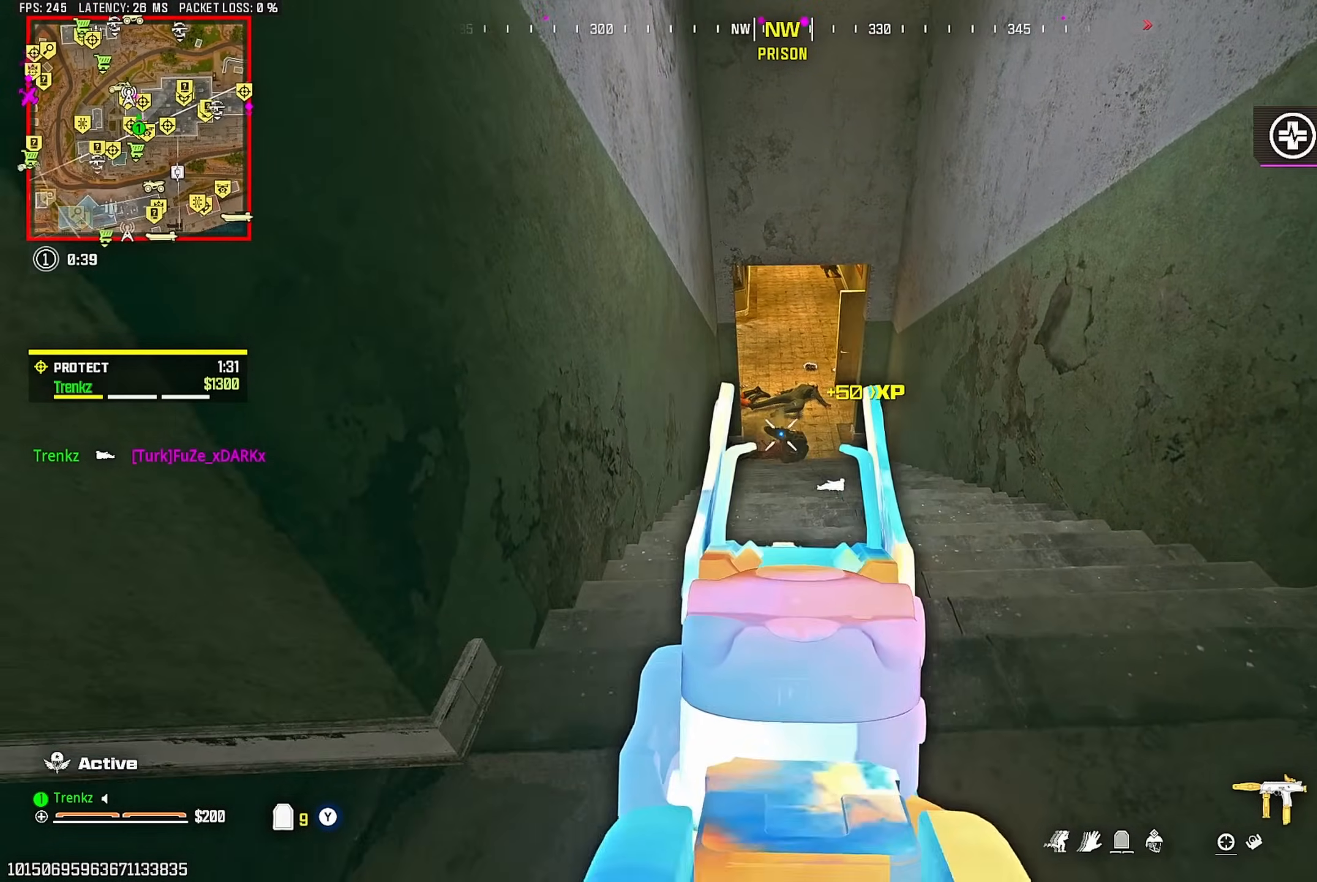
{"buttons": [], "left_stick": "up-left", "right_stick": "left", "events": [[17, "left_stick", "down-left"], [100, "left_stick", "left"], [217, "left_stick", "up-left"], [267, "L2", "up"], [350, "R2", "up"], [350, "SQUARE", "down"], [350, "right_stick", "left"], [417, "SQUARE", "up"]]}
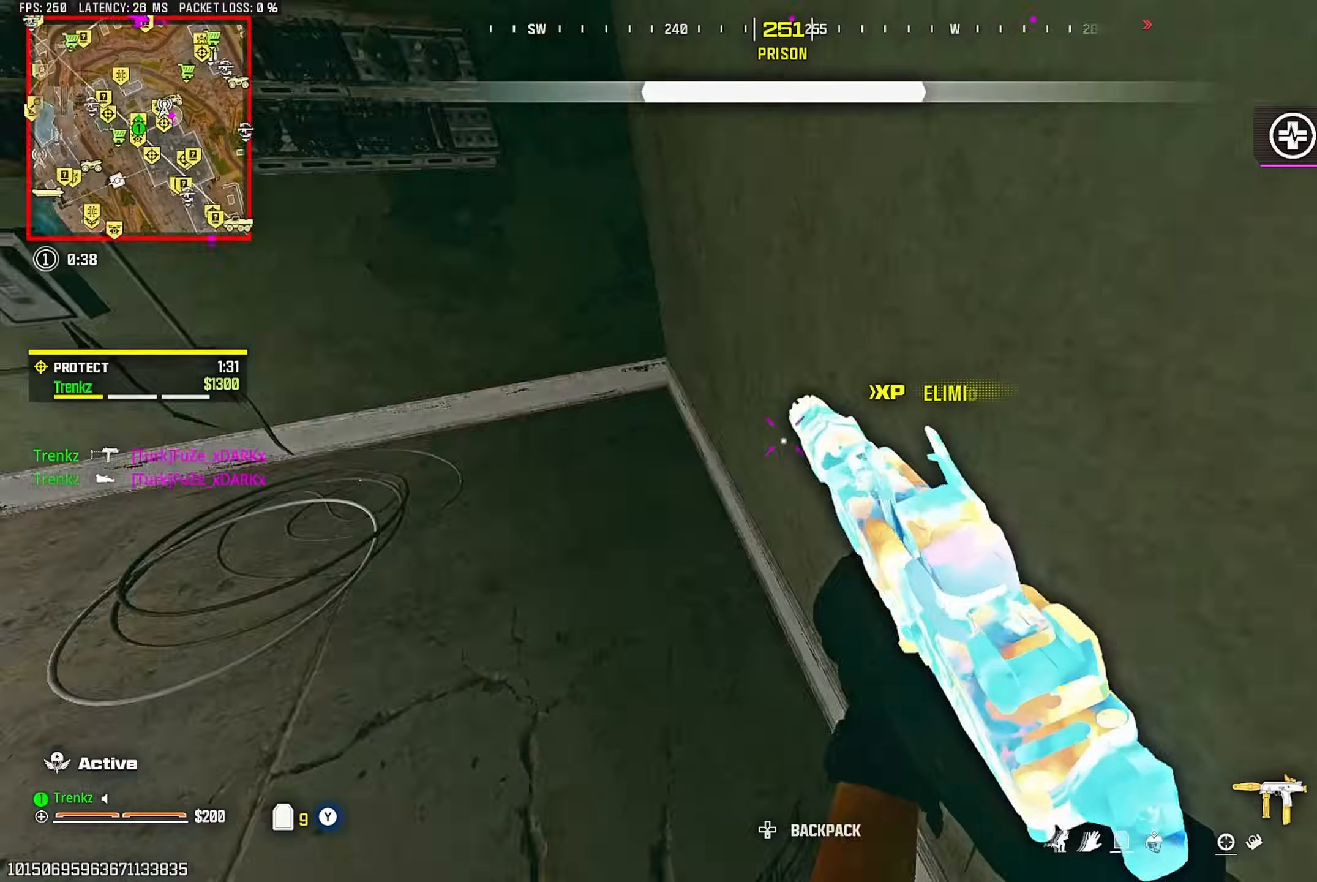
{"buttons": [], "left_stick": "up", "right_stick": "center", "events": [[67, "R3", "down"], [67, "right_stick", "up-left"], [117, "left_stick", "up-right"], [167, "R3", "up"], [167, "right_stick", "left"], [183, "left_stick", "down-right"], [217, "CROSS", "down"], [283, "left_stick", "down-left"], [317, "CROSS", "up"], [317, "right_stick", "center"], [400, "left_stick", "up-left"], [467, "left_stick", "up"]]}
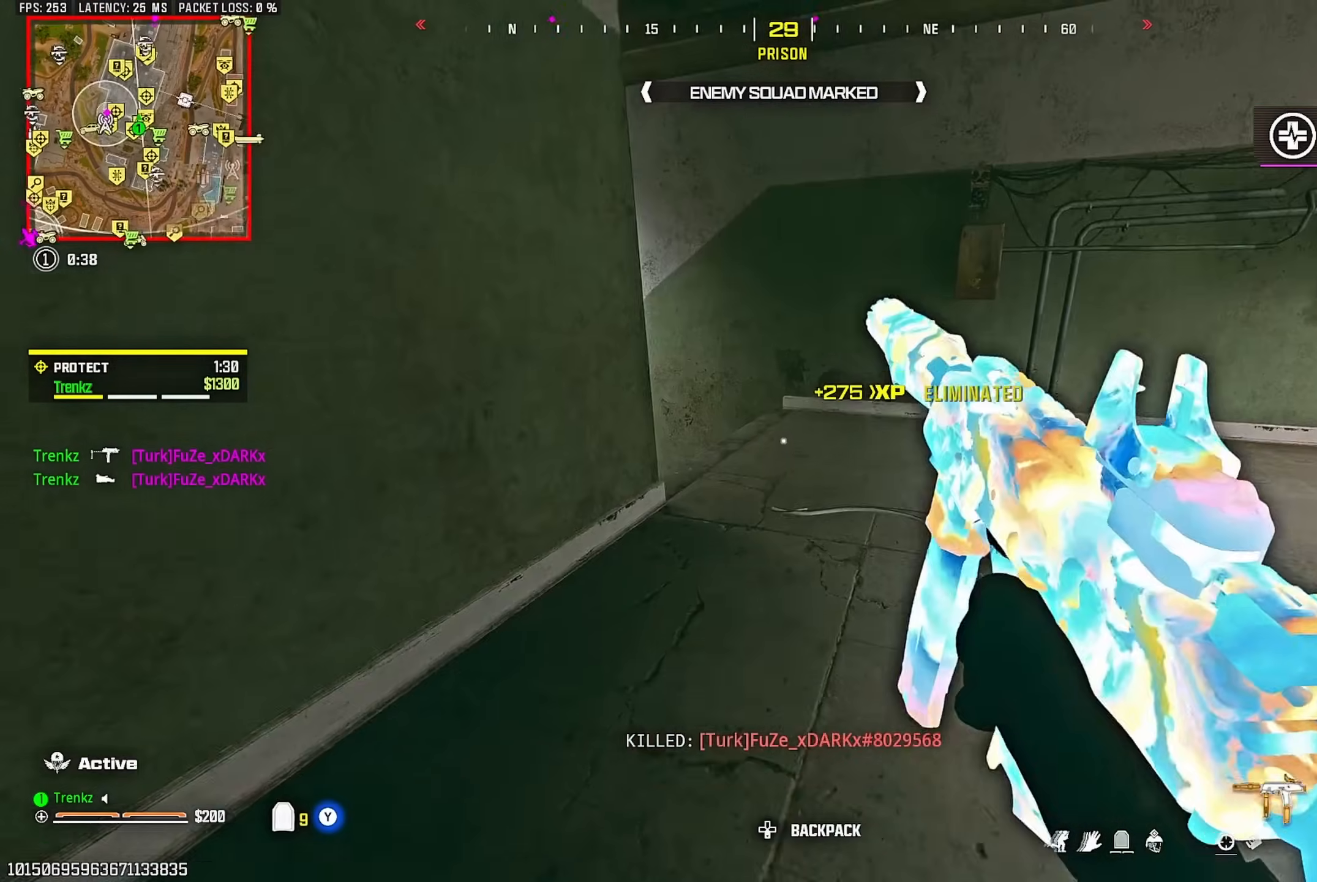
{"buttons": [], "left_stick": "up-left", "right_stick": "center", "events": [[17, "left_stick", "up-right"], [33, "R3", "down"], [100, "left_stick", "down-right"], [150, "R3", "up"], [167, "left_stick", "down-left"], [200, "CROSS", "down"], [250, "left_stick", "up-left"], [333, "CROSS", "up"]]}
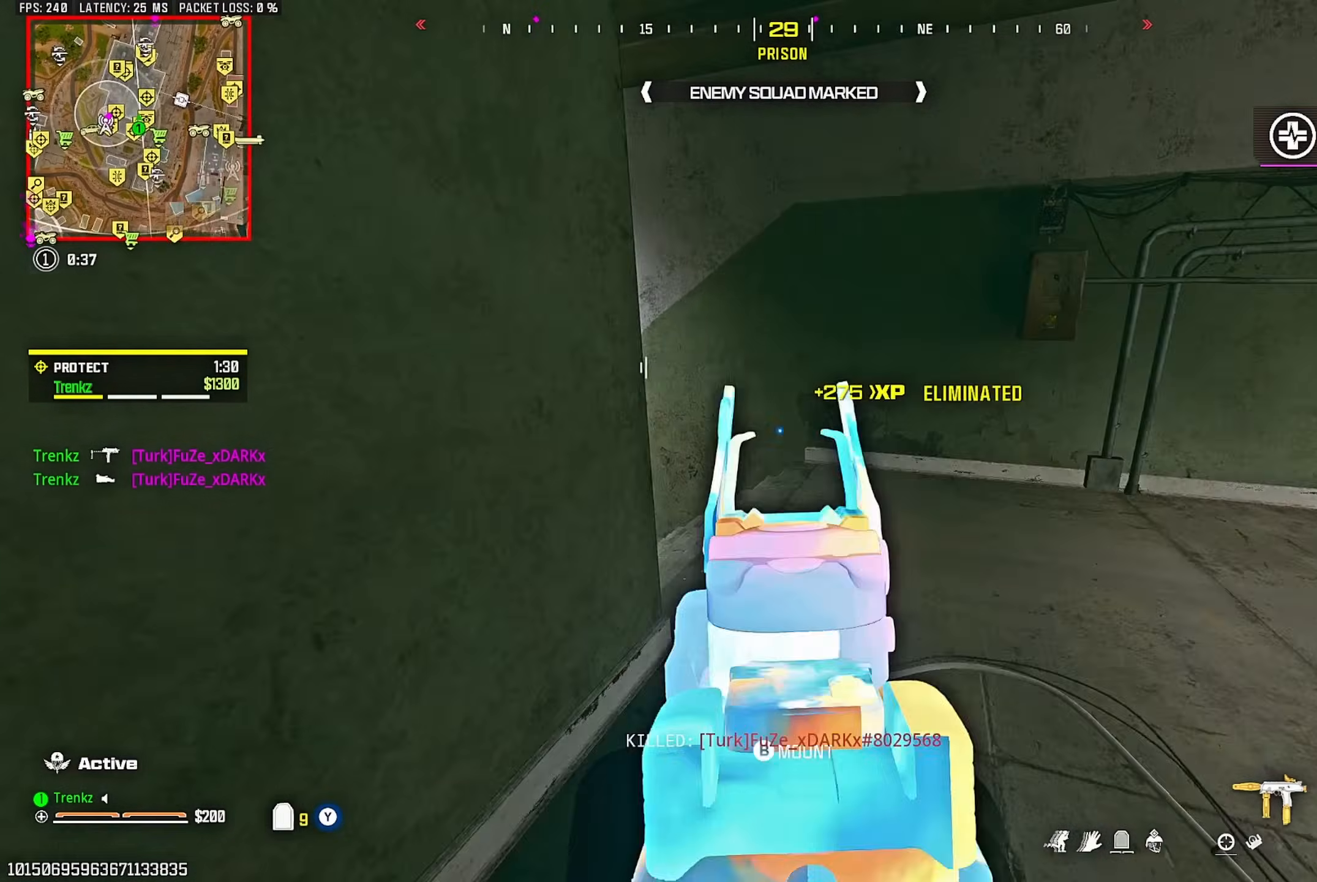
{"buttons": [], "left_stick": "up", "right_stick": "left", "events": [[50, "left_stick", "up-right"], [200, "right_stick", "right"], [250, "right_stick", "center"], [283, "left_stick", "up"], [317, "right_stick", "down-left"], [417, "right_stick", "left"]]}
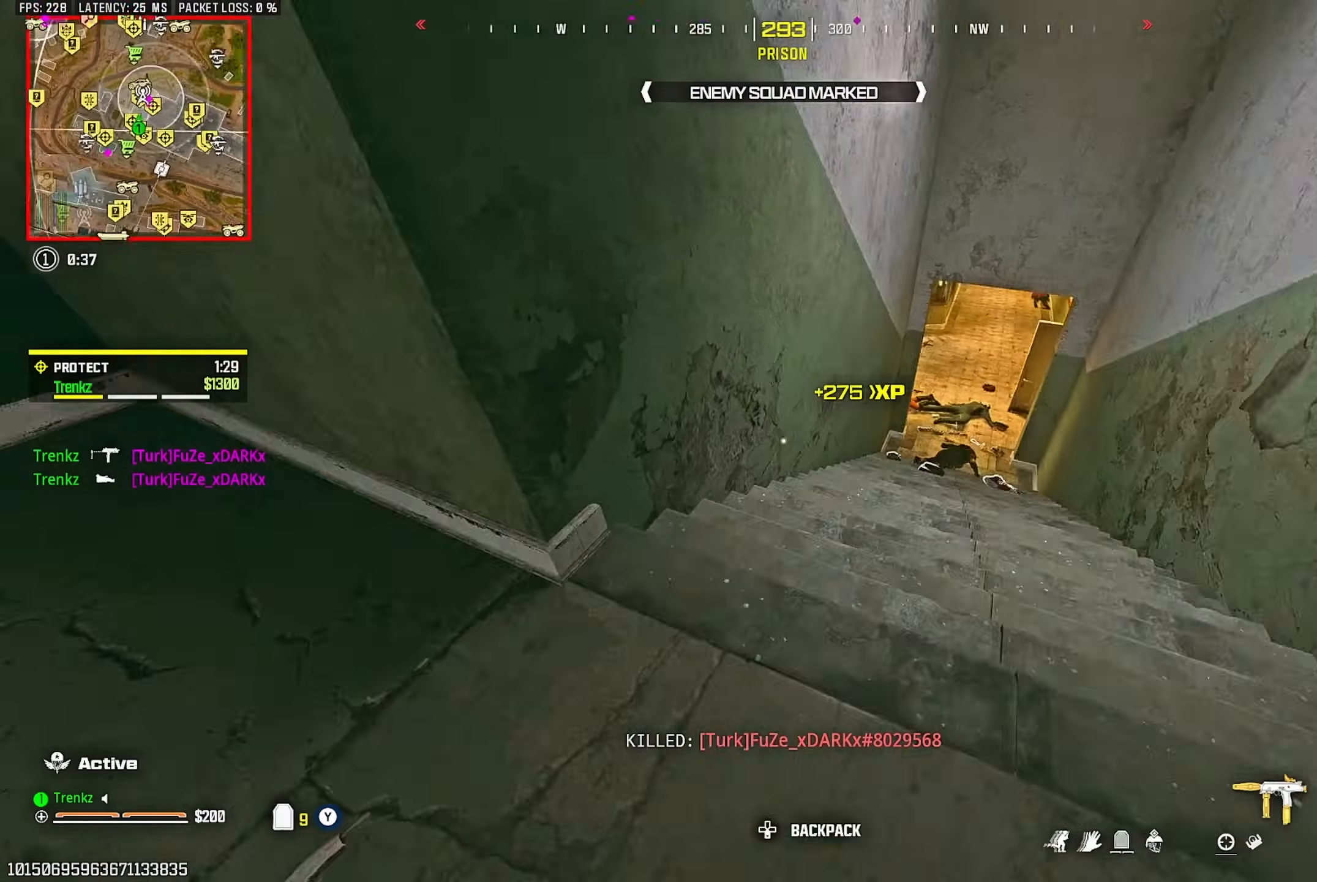
{"buttons": ["R3"], "left_stick": "up", "right_stick": "center", "events": [[17, "right_stick", "center"], [83, "right_stick", "up-right"], [183, "right_stick", "down-right"], [233, "right_stick", "down-left"], [317, "right_stick", "up-left"], [433, "right_stick", "center"], [467, "R3", "down"]]}
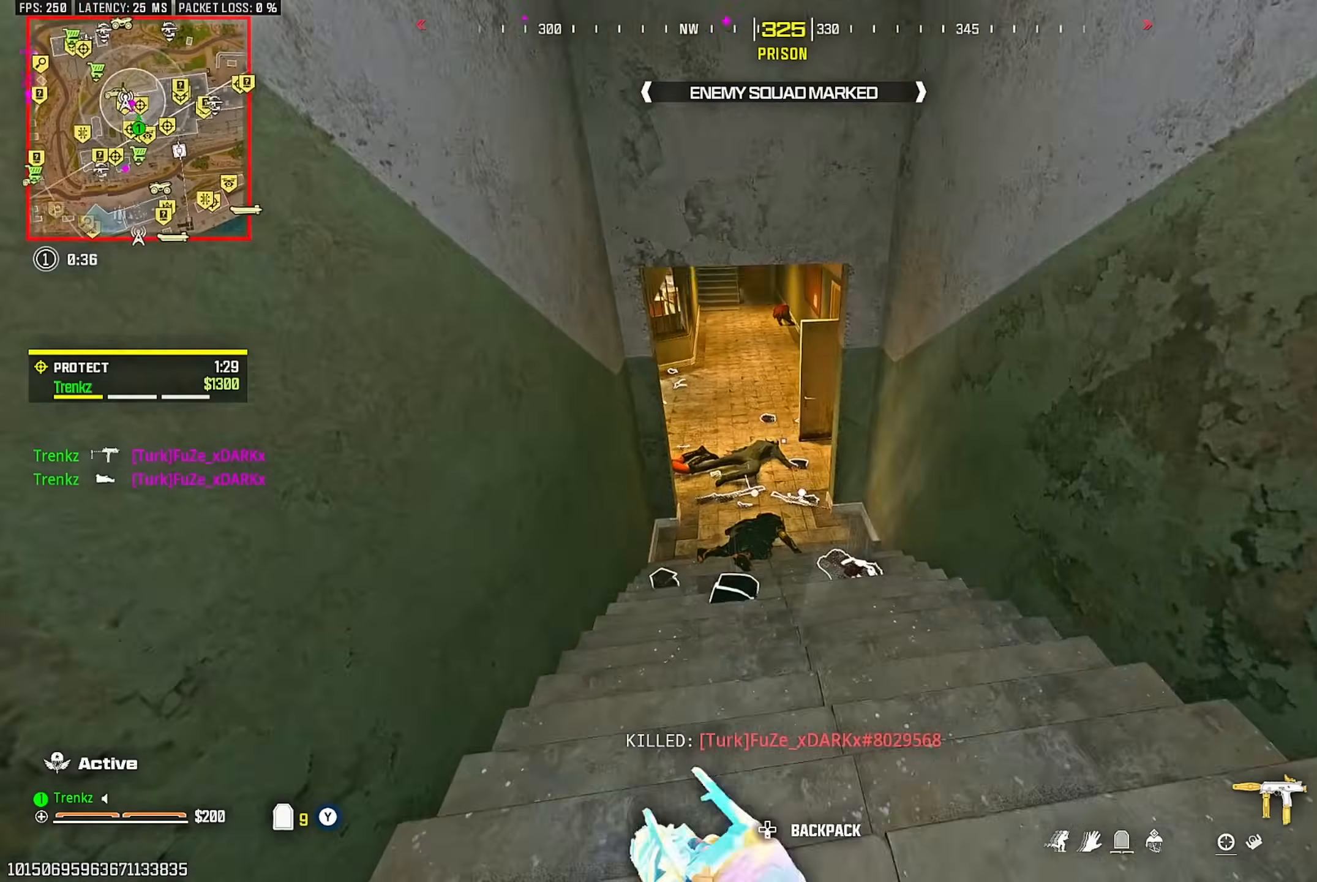
{"buttons": [], "left_stick": "up", "right_stick": "up-left", "events": [[67, "R3", "up"], [133, "right_stick", "left"], [183, "right_stick", "center"], [467, "right_stick", "up-left"]]}
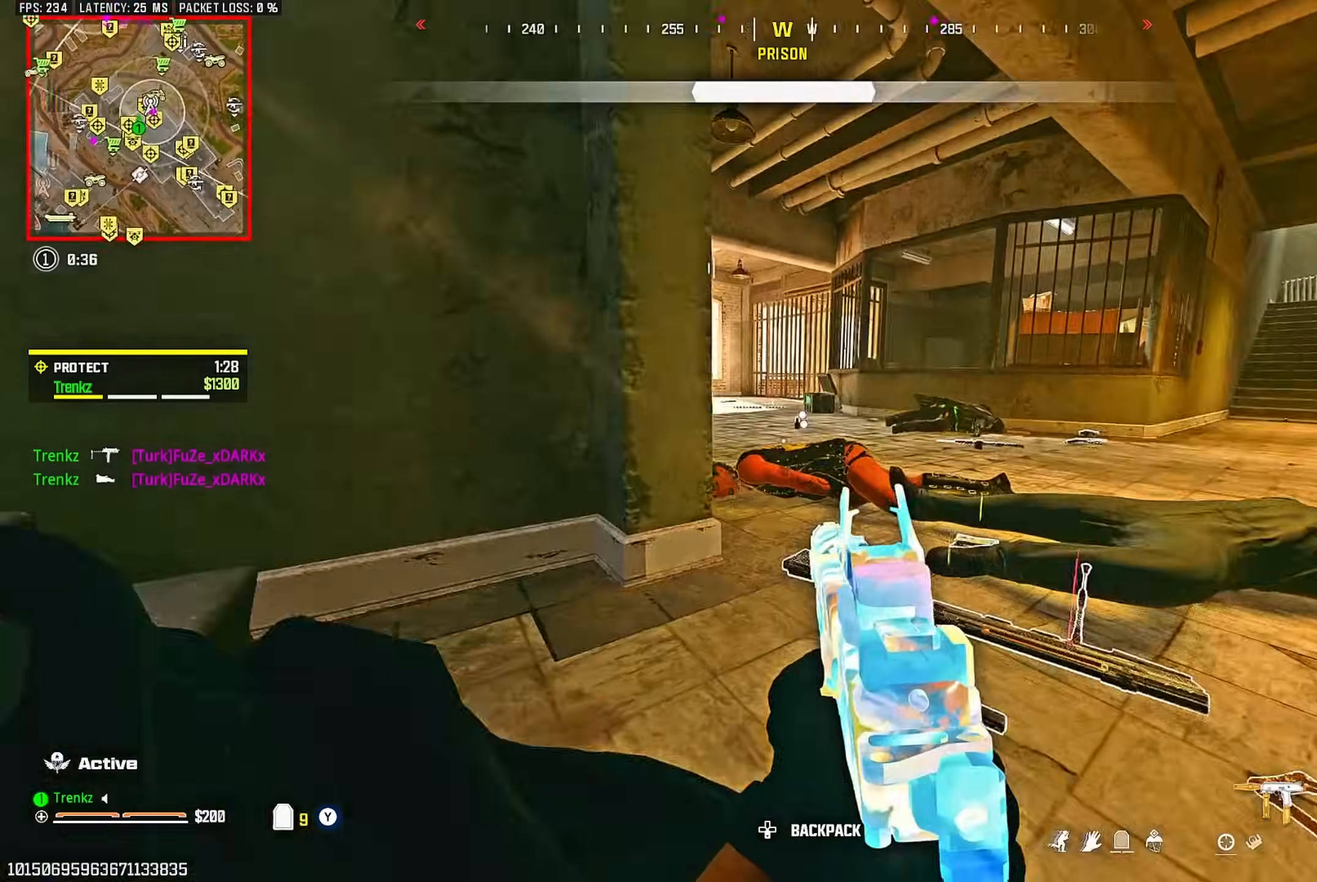
{"buttons": ["R3"], "left_stick": "down", "right_stick": "center", "events": [[50, "right_stick", "center"], [117, "CROSS", "down"], [150, "L2", "down"], [217, "left_stick", "up-left"], [233, "CROSS", "up"], [333, "right_stick", "right"], [417, "left_stick", "down-left"], [450, "R3", "down"], [450, "right_stick", "center"], [483, "left_stick", "down"], [500, "L2", "up"]]}
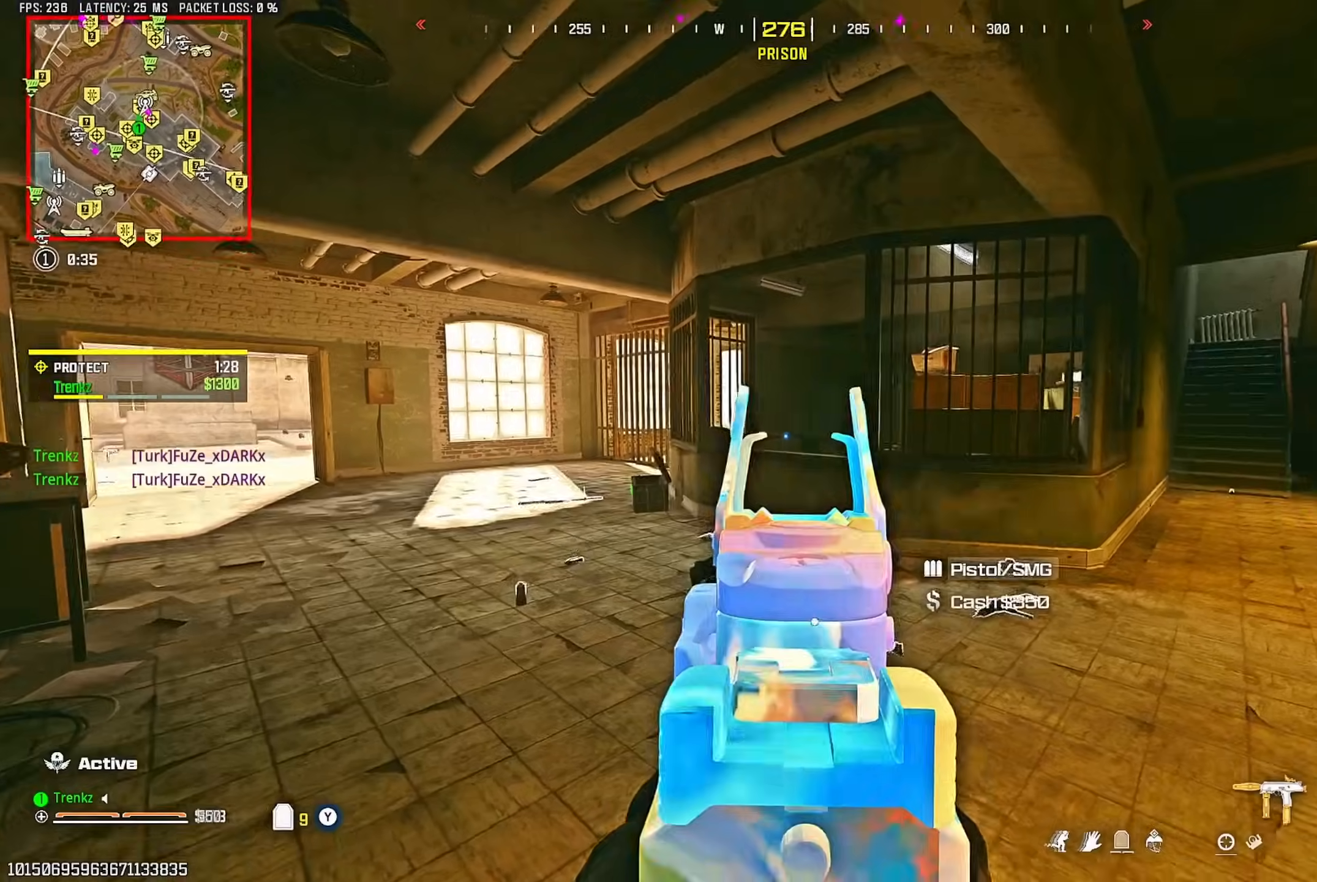
{"buttons": [], "left_stick": "up", "right_stick": "center", "events": [[67, "R3", "up"], [117, "CROSS", "down"], [117, "L2", "down"], [117, "left_stick", "down-left"], [217, "CROSS", "up"], [300, "L2", "up"], [367, "left_stick", "up-left"], [467, "left_stick", "up"]]}
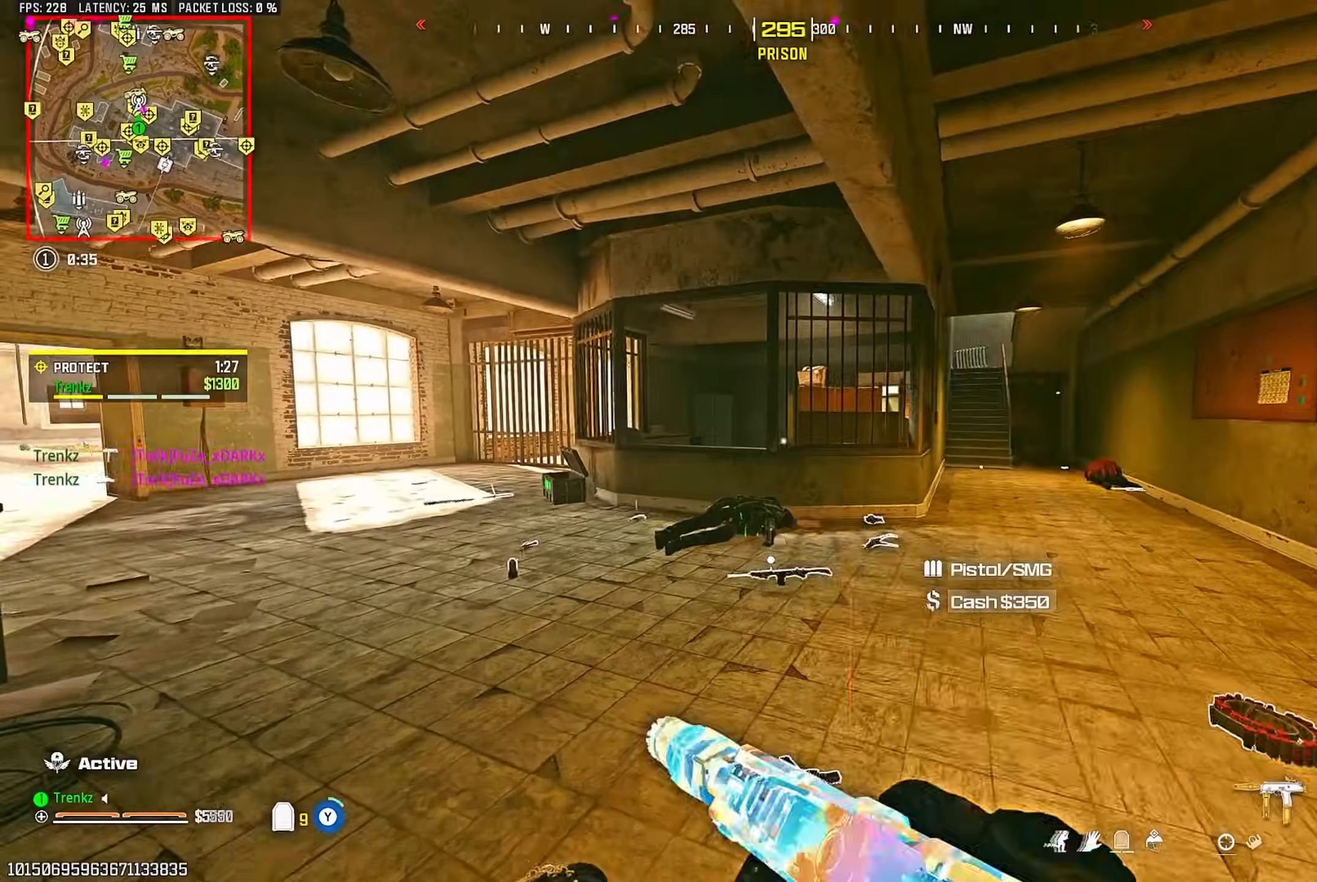
{"buttons": [], "left_stick": "up", "right_stick": "center", "events": [[50, "right_stick", "left"], [150, "right_stick", "center"], [333, "right_stick", "right"], [483, "right_stick", "center"]]}
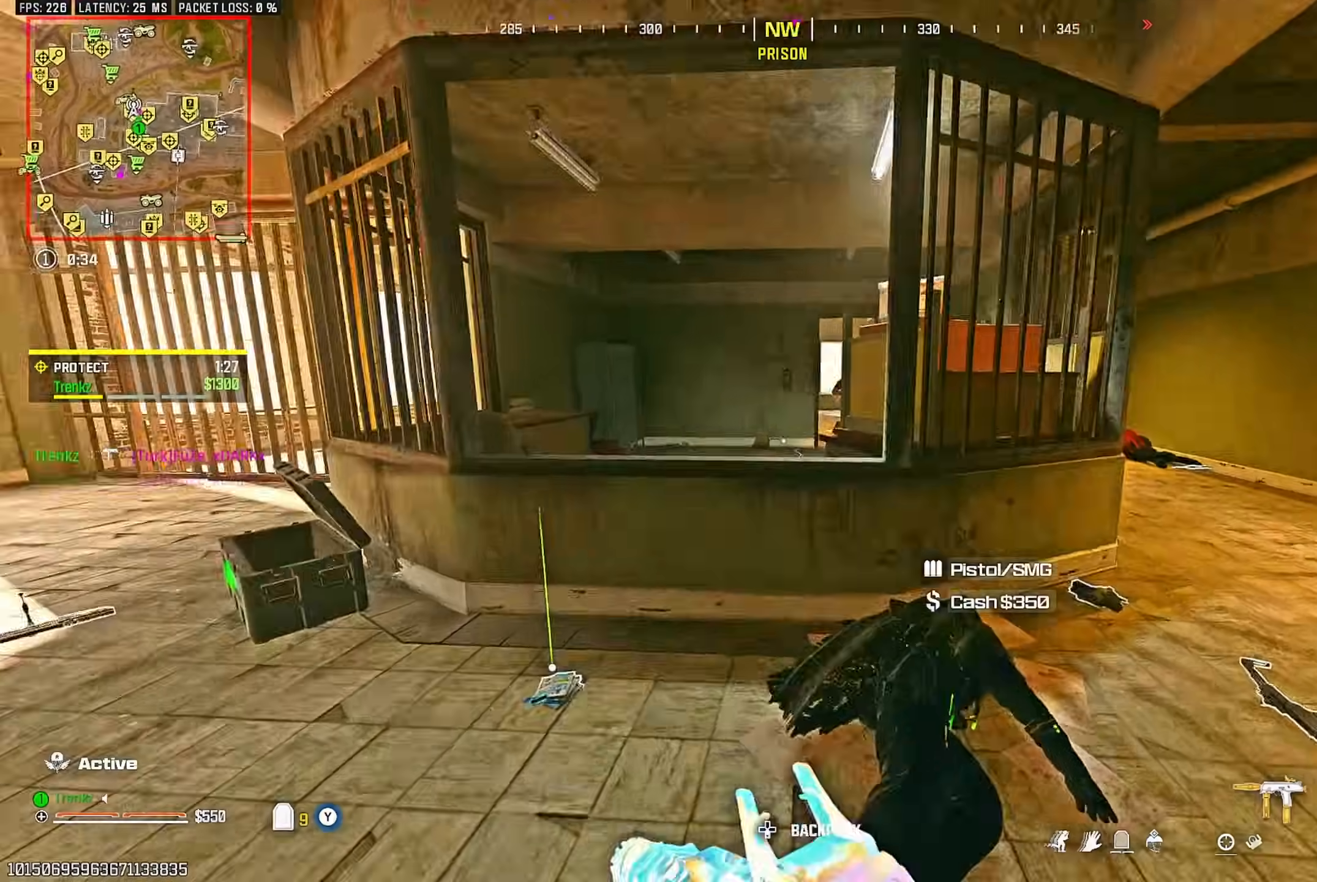
{"buttons": ["R2"], "left_stick": "up-left", "right_stick": "center", "events": [[33, "CROSS", "down"], [33, "L2", "down"], [100, "CROSS", "up"], [217, "L2", "up"], [450, "R2", "down"], [500, "left_stick", "up-left"]]}
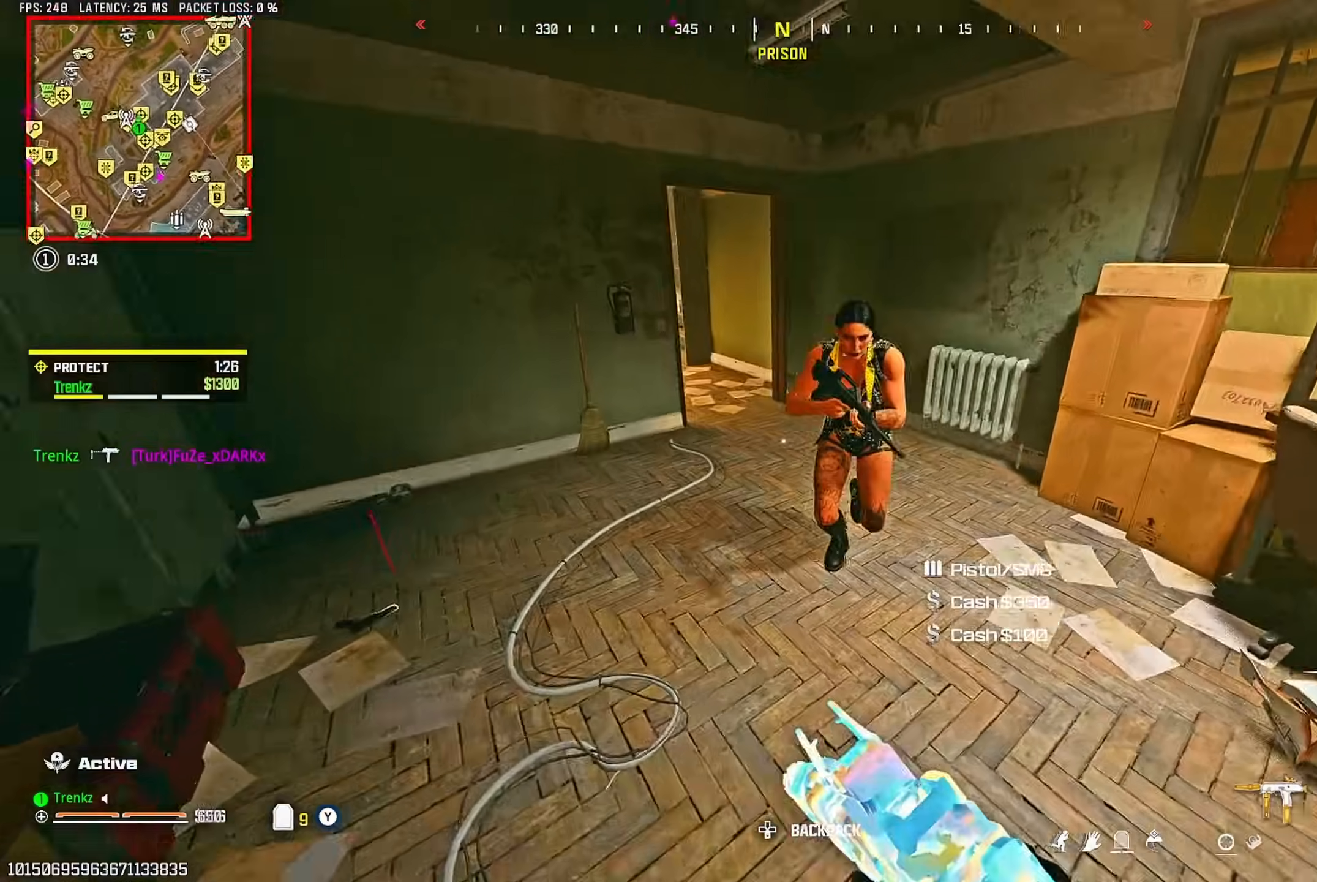
{"buttons": ["CROSS", "L2", "R2"], "left_stick": "left", "right_stick": "center", "events": [[17, "right_stick", "right"], [217, "left_stick", "left"], [217, "right_stick", "center"], [250, "CROSS", "down"], [283, "right_stick", "down-left"], [367, "CROSS", "up"], [400, "right_stick", "center"], [450, "CROSS", "down"], [467, "L2", "down"]]}
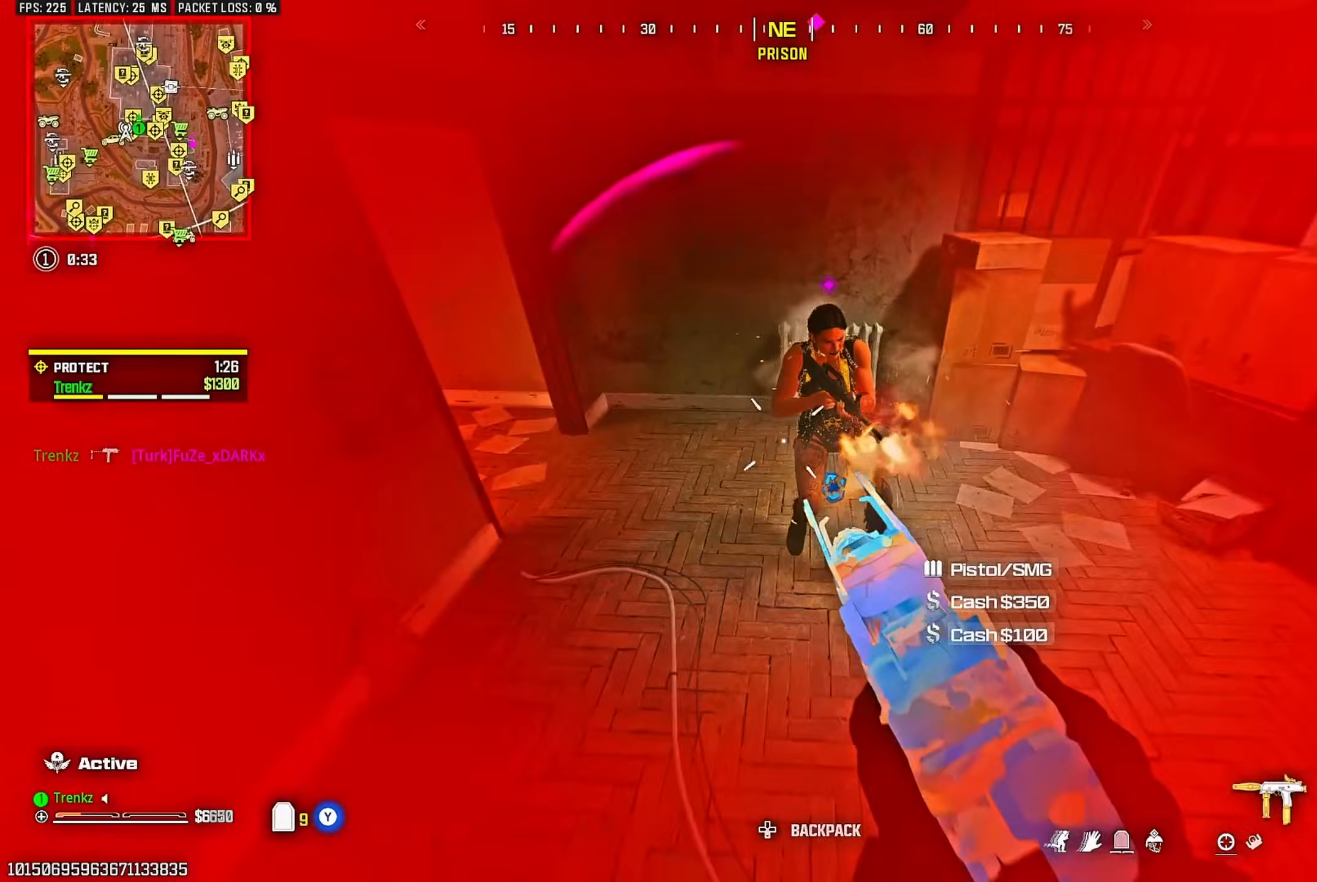
{"buttons": ["R2"], "left_stick": "right", "right_stick": "down", "events": [[50, "CROSS", "up"], [50, "L2", "up"], [67, "left_stick", "down-left"], [150, "right_stick", "up"], [167, "CROSS", "down"], [167, "L2", "down"], [217, "right_stick", "center"], [233, "CROSS", "up"], [283, "left_stick", "down-right"], [333, "CROSS", "down"], [367, "left_stick", "right"], [433, "CROSS", "up"], [433, "right_stick", "down"], [467, "L2", "up"]]}
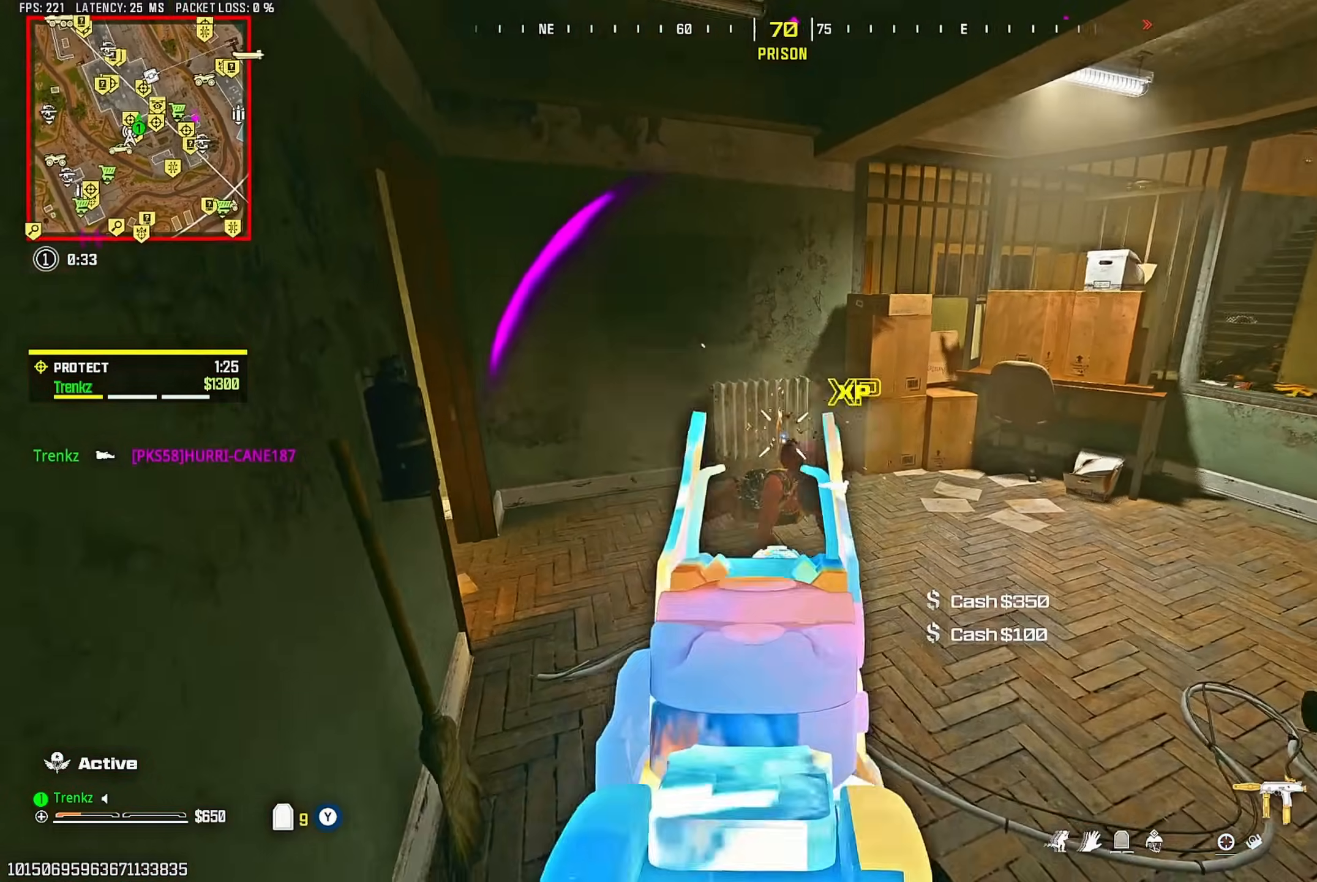
{"buttons": ["L2", "R2"], "left_stick": "up-left", "right_stick": "center", "events": [[17, "CROSS", "down"], [17, "L2", "down"], [33, "left_stick", "up-right"], [117, "CROSS", "up"], [150, "right_stick", "center"], [183, "left_stick", "up-left"]]}